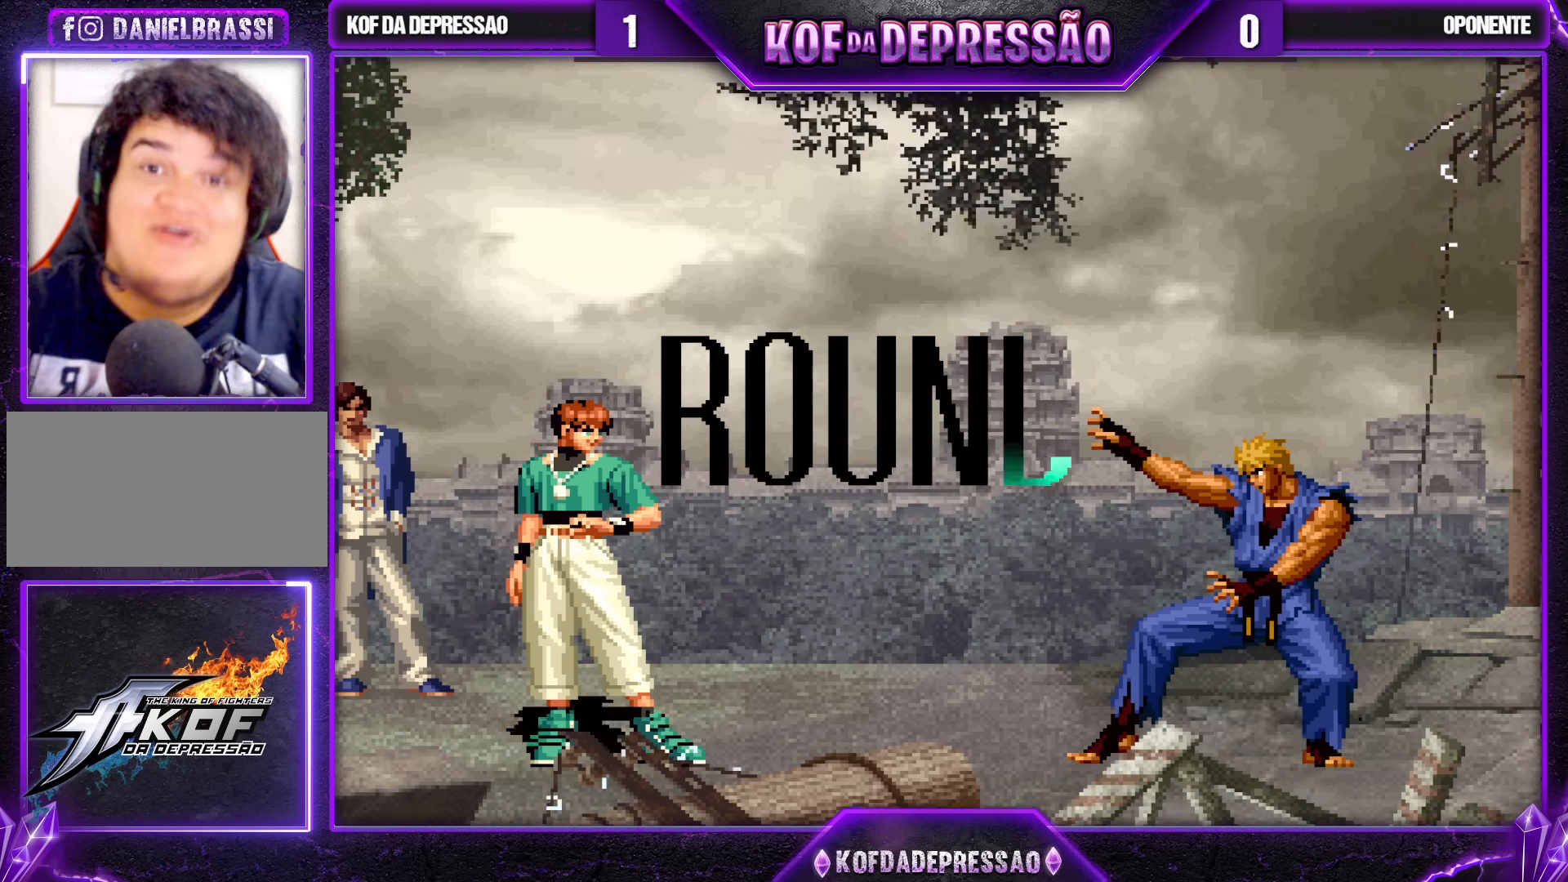
Gameplay with a controller (arcade stick); each line is a JSON object with the inputs held at the frame after it. "events" lists button and stick changes between this image and that frame as [ms after this image, input, new state], when the widget could be followed in between. Not read: L3 R3.
{"buttons": [], "left_stick": "center", "events": []}
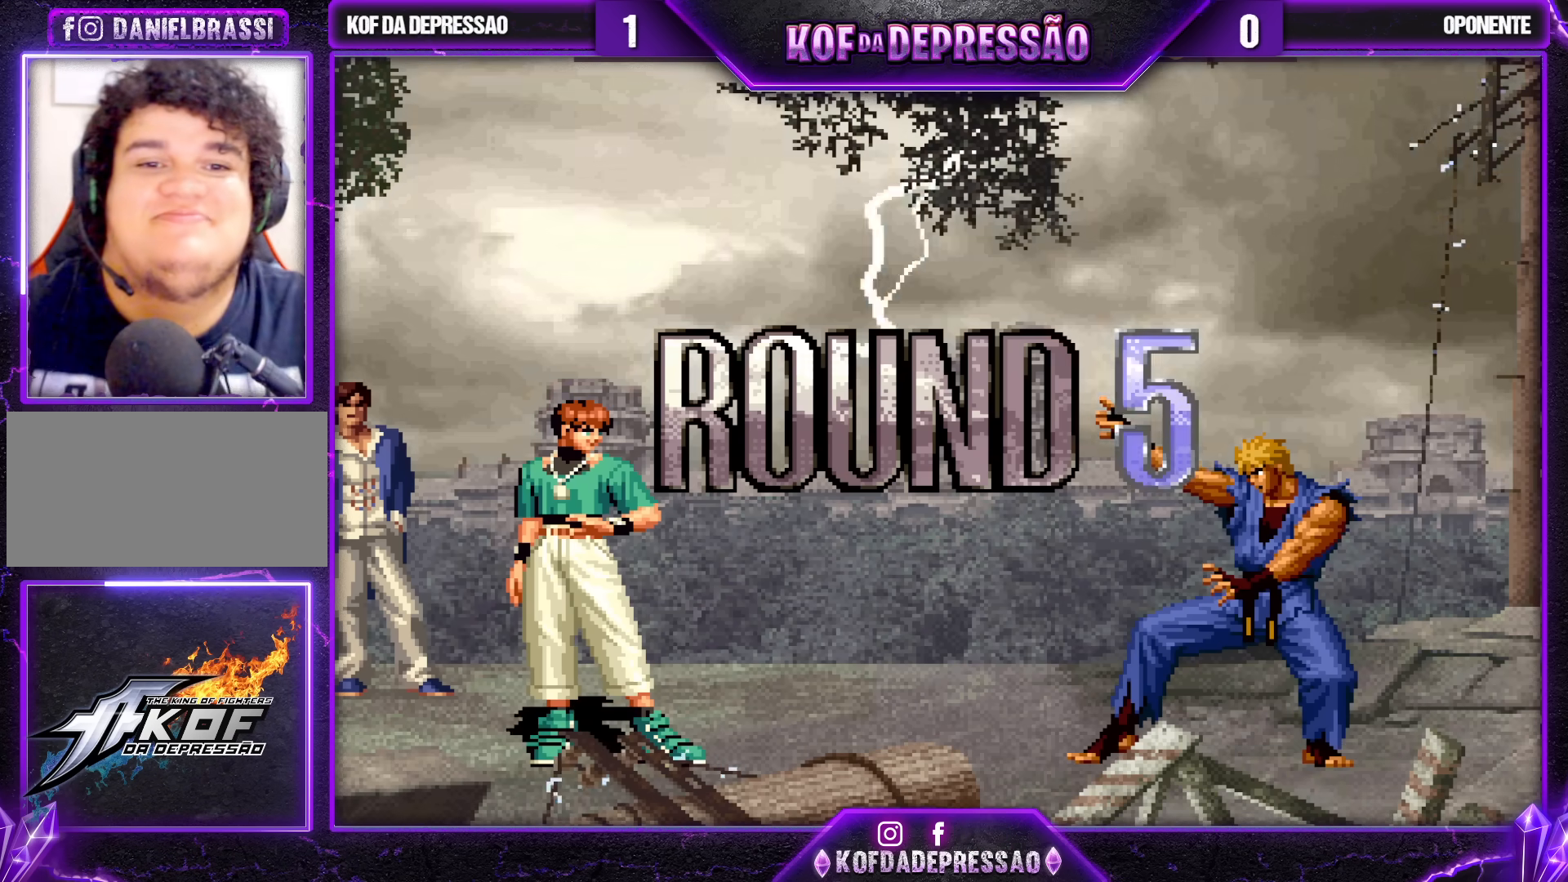
{"buttons": ["CROSS", "SQUARE", "TRIANGLE"], "left_stick": "center", "events": [[17, "CIRCLE", "down"], [17, "CROSS", "down"], [17, "SQUARE", "down"], [17, "TRIANGLE", "down"], [33, "CIRCLE", "up"], [50, "TRIANGLE", "up"], [83, "SQUARE", "up"], [150, "SQUARE", "down"], [150, "TRIANGLE", "down"], [317, "SQUARE", "up"], [333, "CROSS", "up"], [333, "TRIANGLE", "up"], [383, "TRIANGLE", "down"], [400, "CROSS", "down"], [400, "SQUARE", "down"]]}
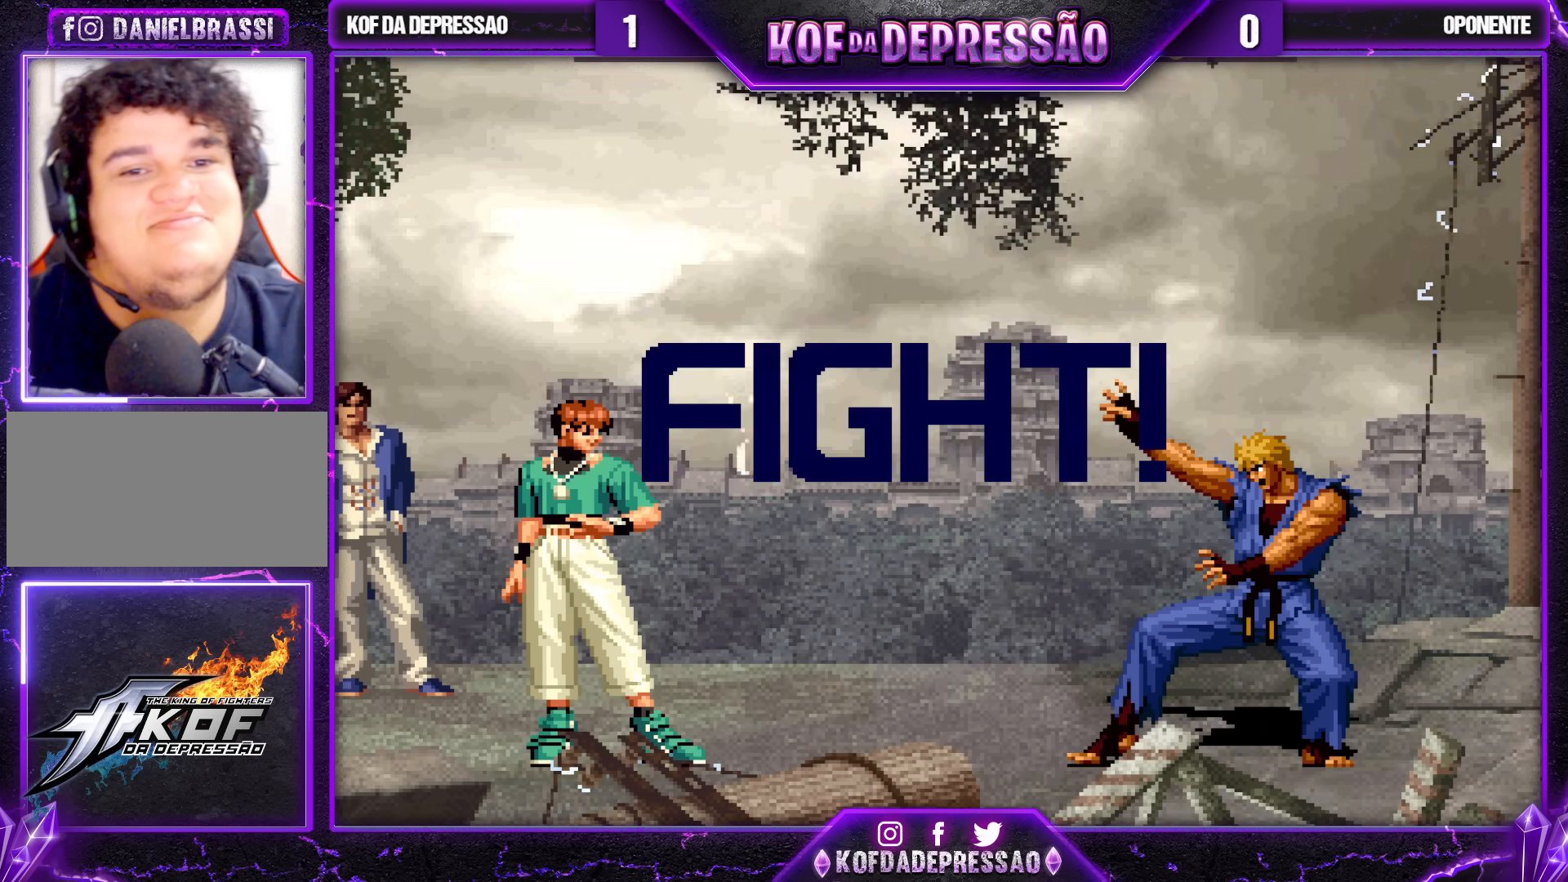
{"buttons": [], "left_stick": "down", "events": [[217, "left_stick", "left"], [233, "CROSS", "up"], [383, "TRIANGLE", "up"], [400, "SQUARE", "up"], [467, "left_stick", "down"]]}
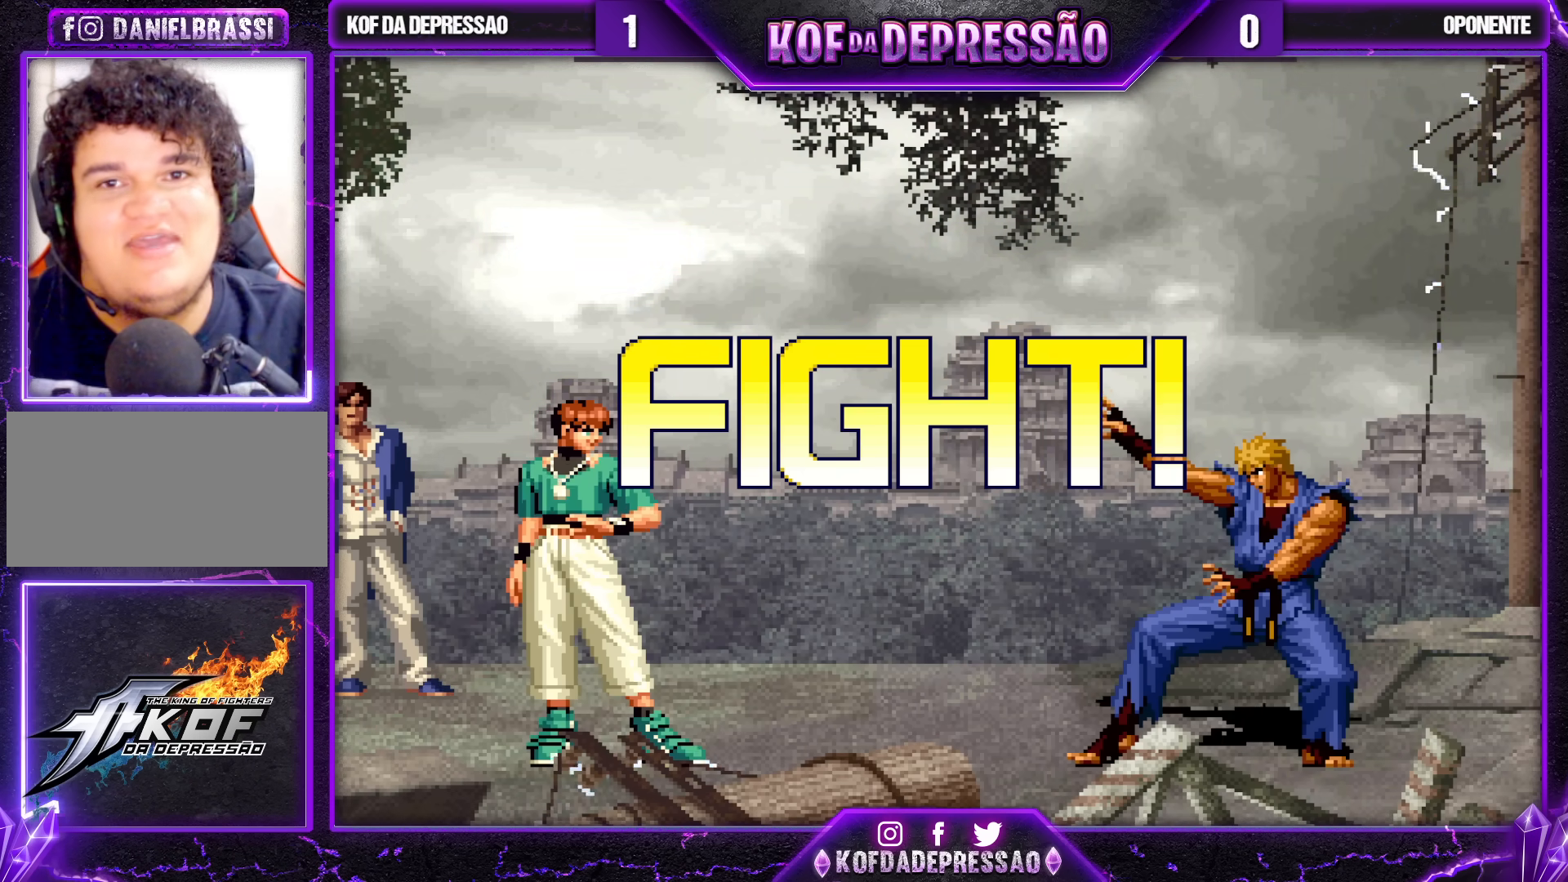
{"buttons": ["CROSS"], "left_stick": "center", "events": [[50, "left_stick", "right"], [67, "CROSS", "down"], [150, "left_stick", "center"]]}
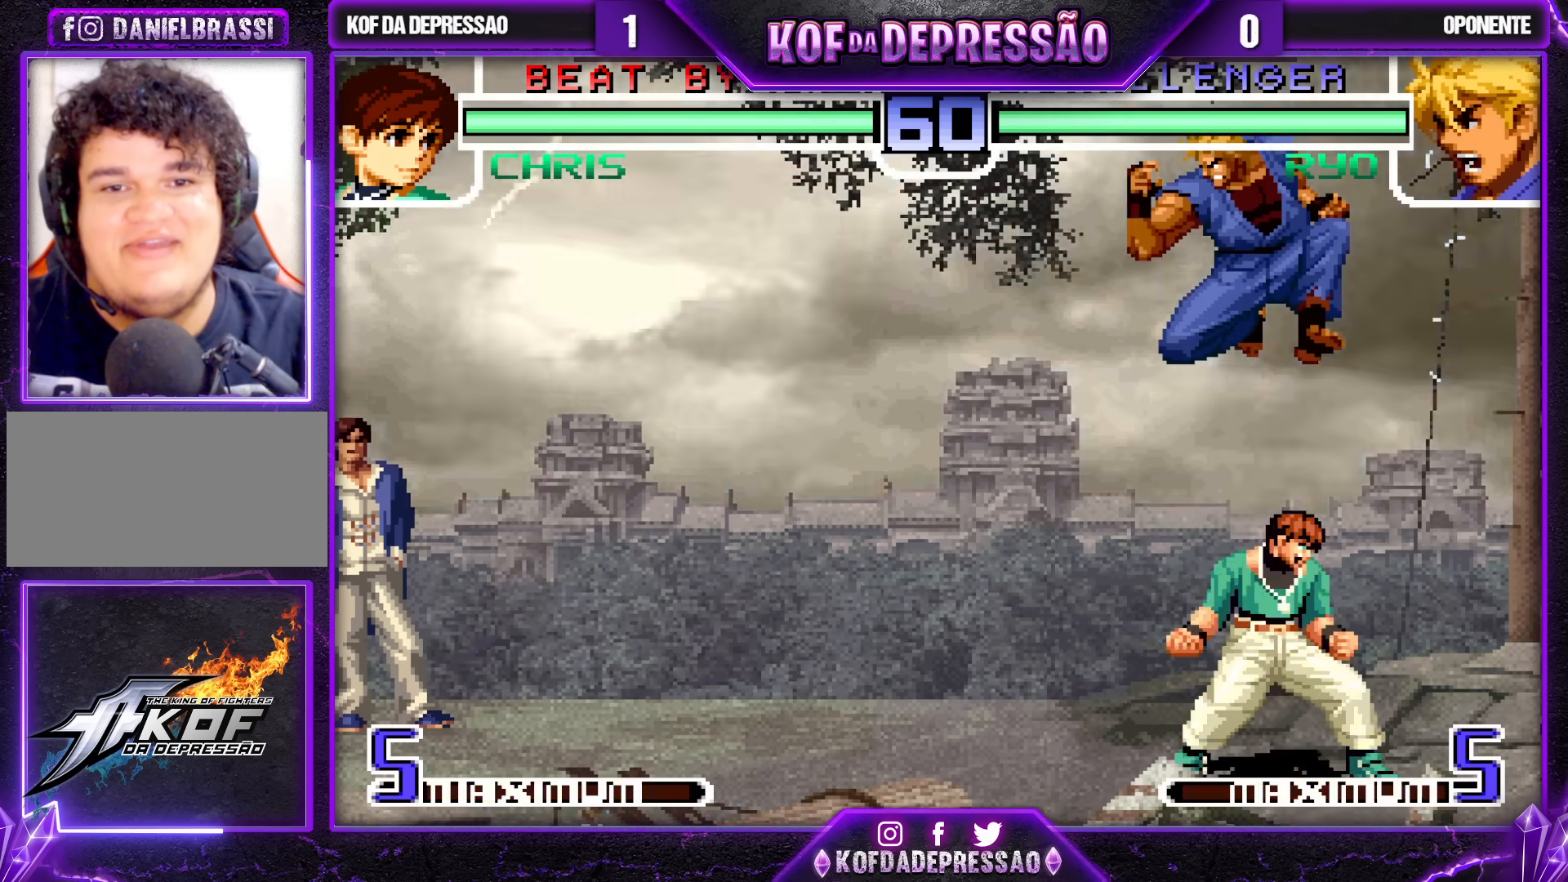
{"buttons": ["CROSS"], "left_stick": "center", "events": [[33, "CROSS", "up"], [133, "left_stick", "up"], [217, "left_stick", "center"], [417, "CROSS", "down"]]}
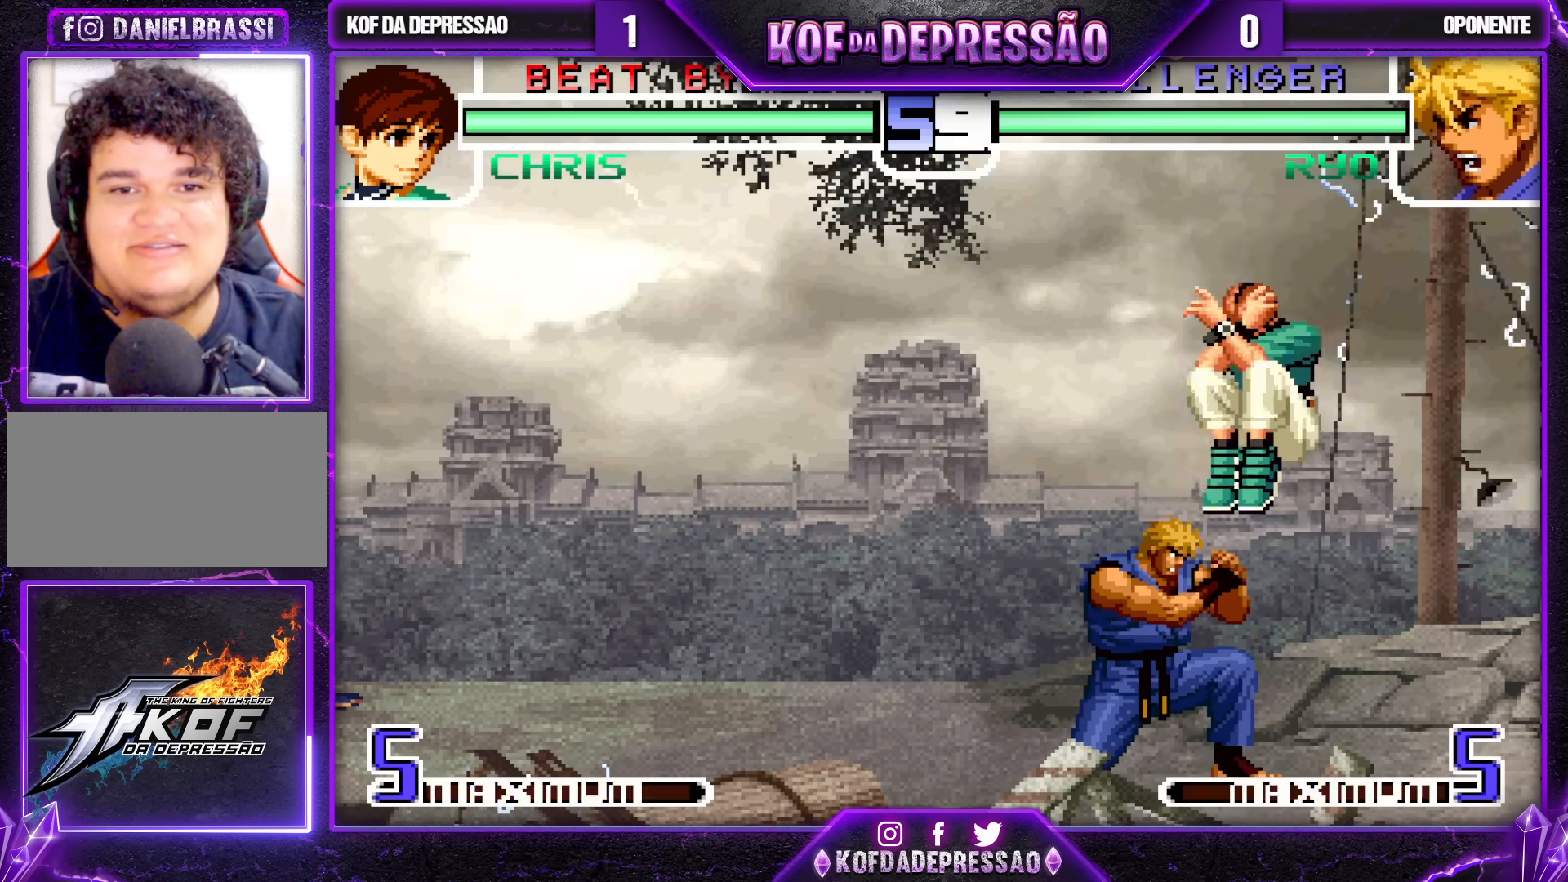
{"buttons": ["SQUARE"], "left_stick": "left", "events": [[17, "CROSS", "up"], [150, "left_stick", "left"], [283, "R1", "down"], [383, "R1", "up"], [483, "SQUARE", "down"]]}
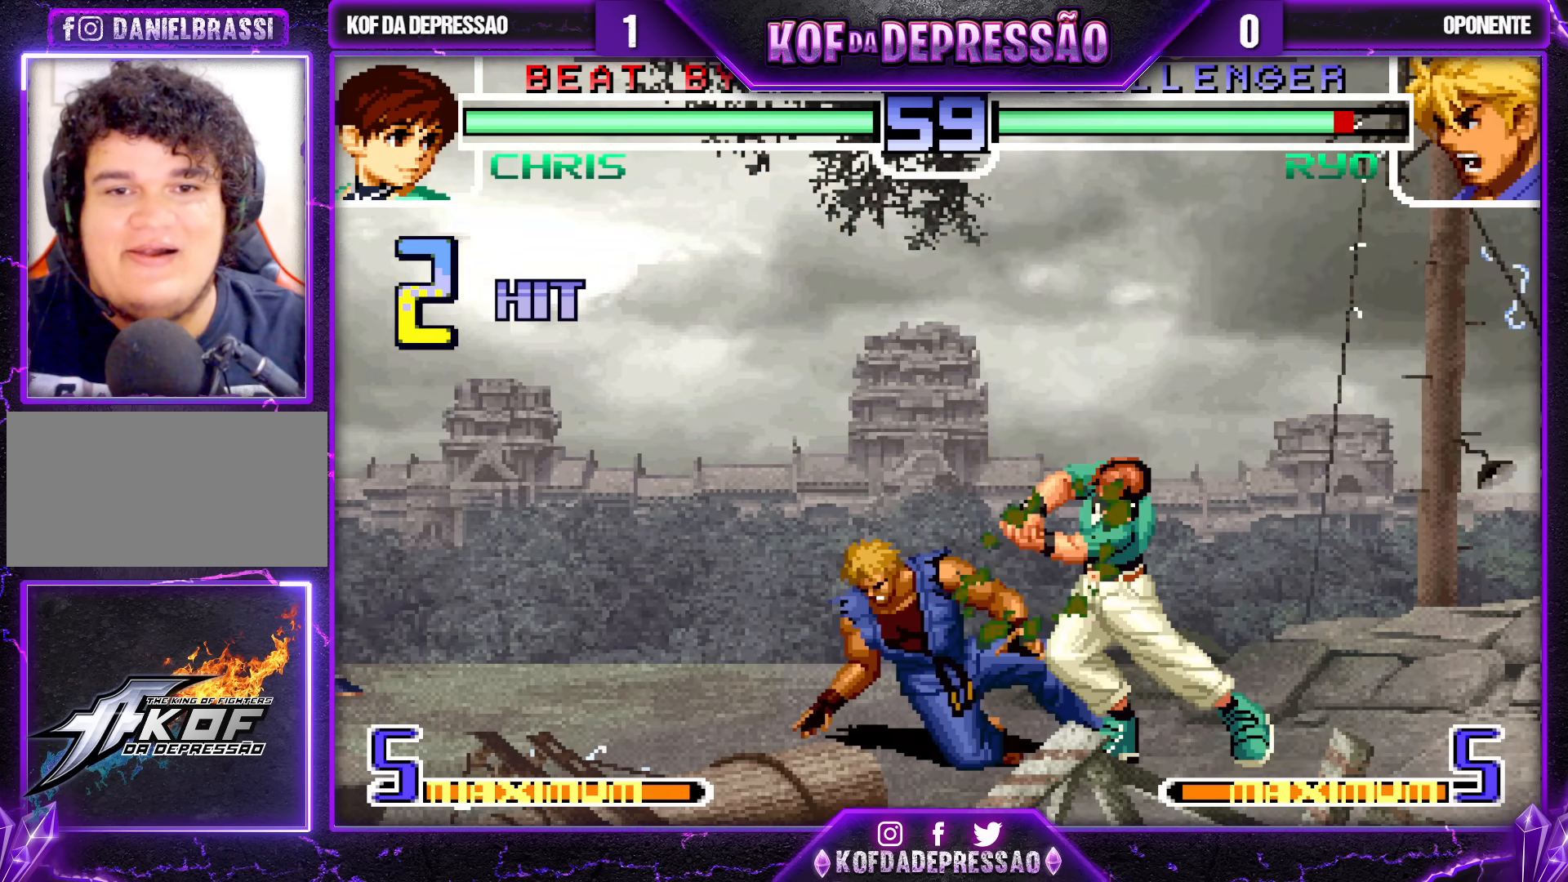
{"buttons": ["TRIANGLE"], "left_stick": "down-left", "events": [[83, "SQUARE", "up"], [267, "R1", "down"], [267, "TRIANGLE", "down"], [333, "R1", "up"], [333, "TRIANGLE", "up"], [400, "left_stick", "down-left"], [483, "TRIANGLE", "down"]]}
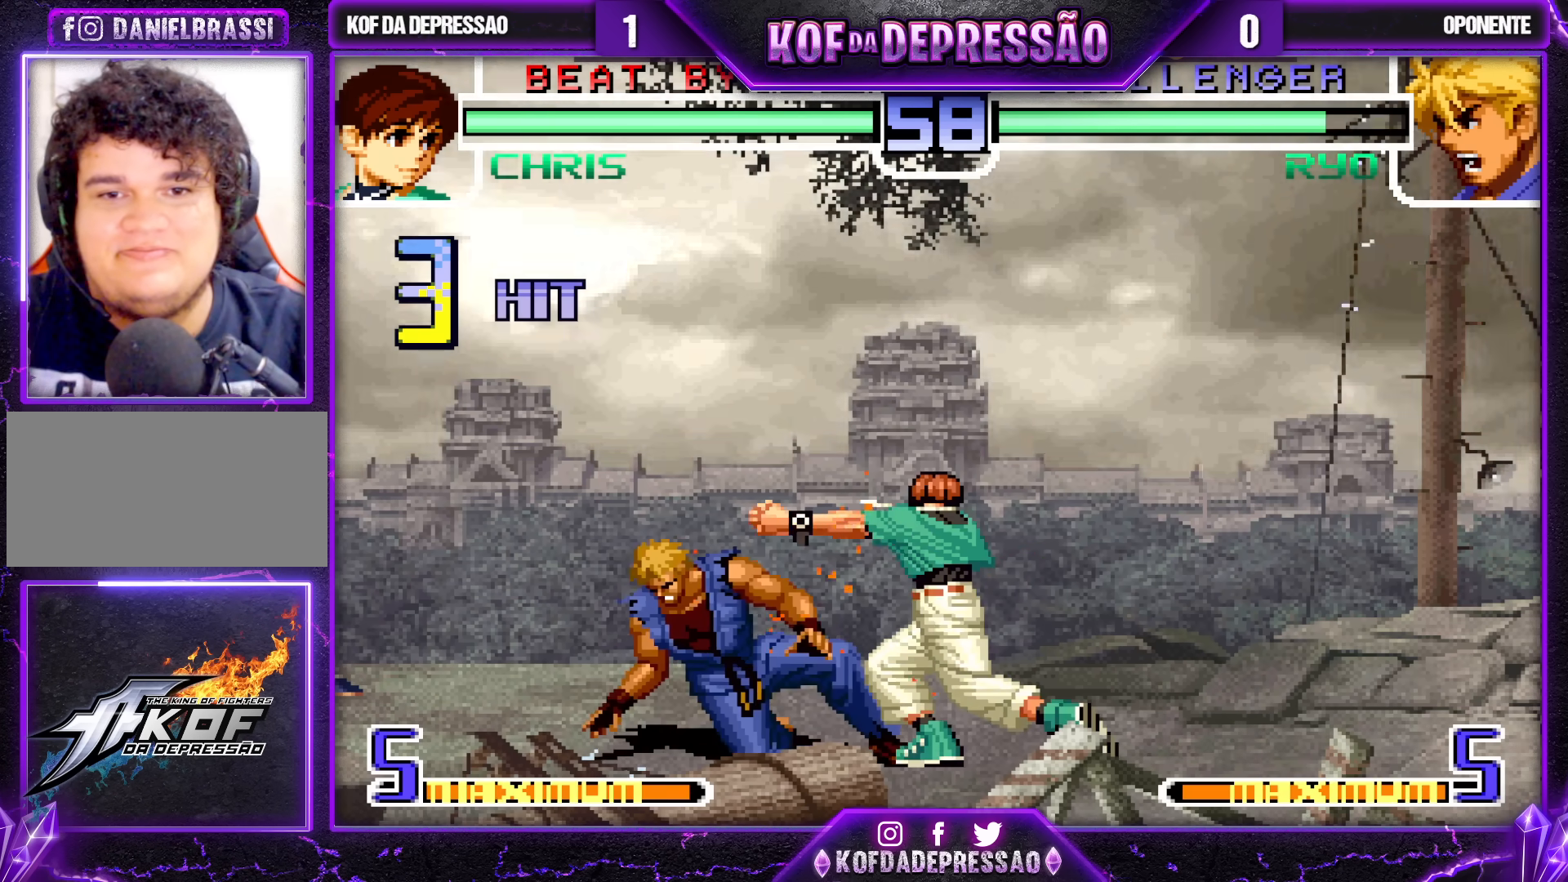
{"buttons": [], "left_stick": "center", "events": [[67, "TRIANGLE", "up"], [183, "left_stick", "down-right"], [233, "left_stick", "right"], [250, "SQUARE", "down"], [367, "SQUARE", "up"], [417, "left_stick", "center"]]}
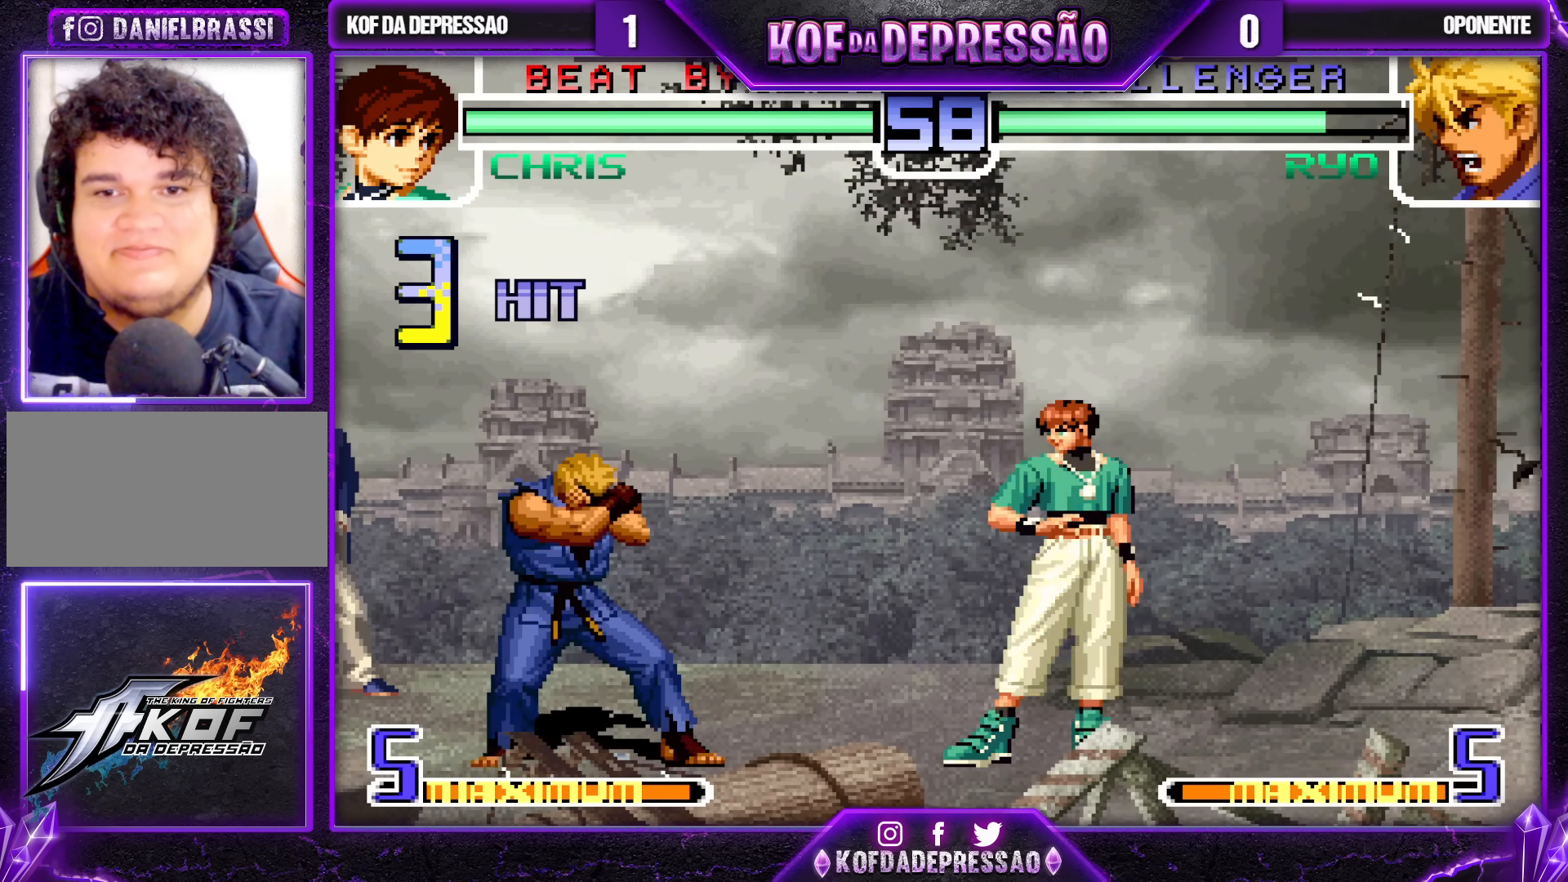
{"buttons": [], "left_stick": "center", "events": [[17, "left_stick", "left"], [117, "left_stick", "center"], [150, "CROSS", "down"], [167, "R1", "down"], [200, "CROSS", "up"], [217, "R1", "up"]]}
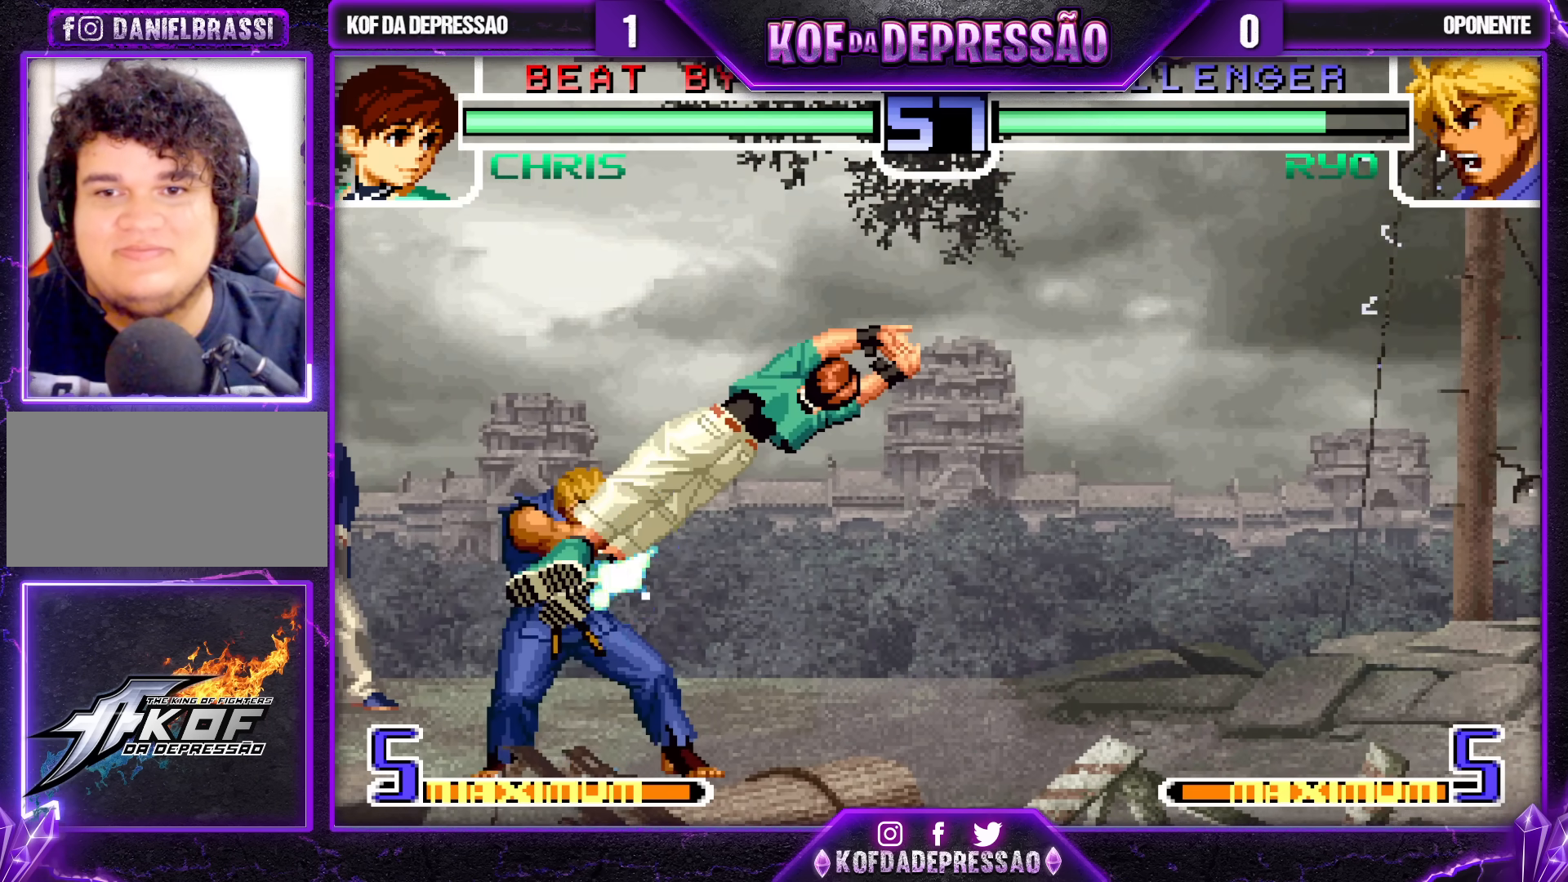
{"buttons": ["CROSS"], "left_stick": "center"}
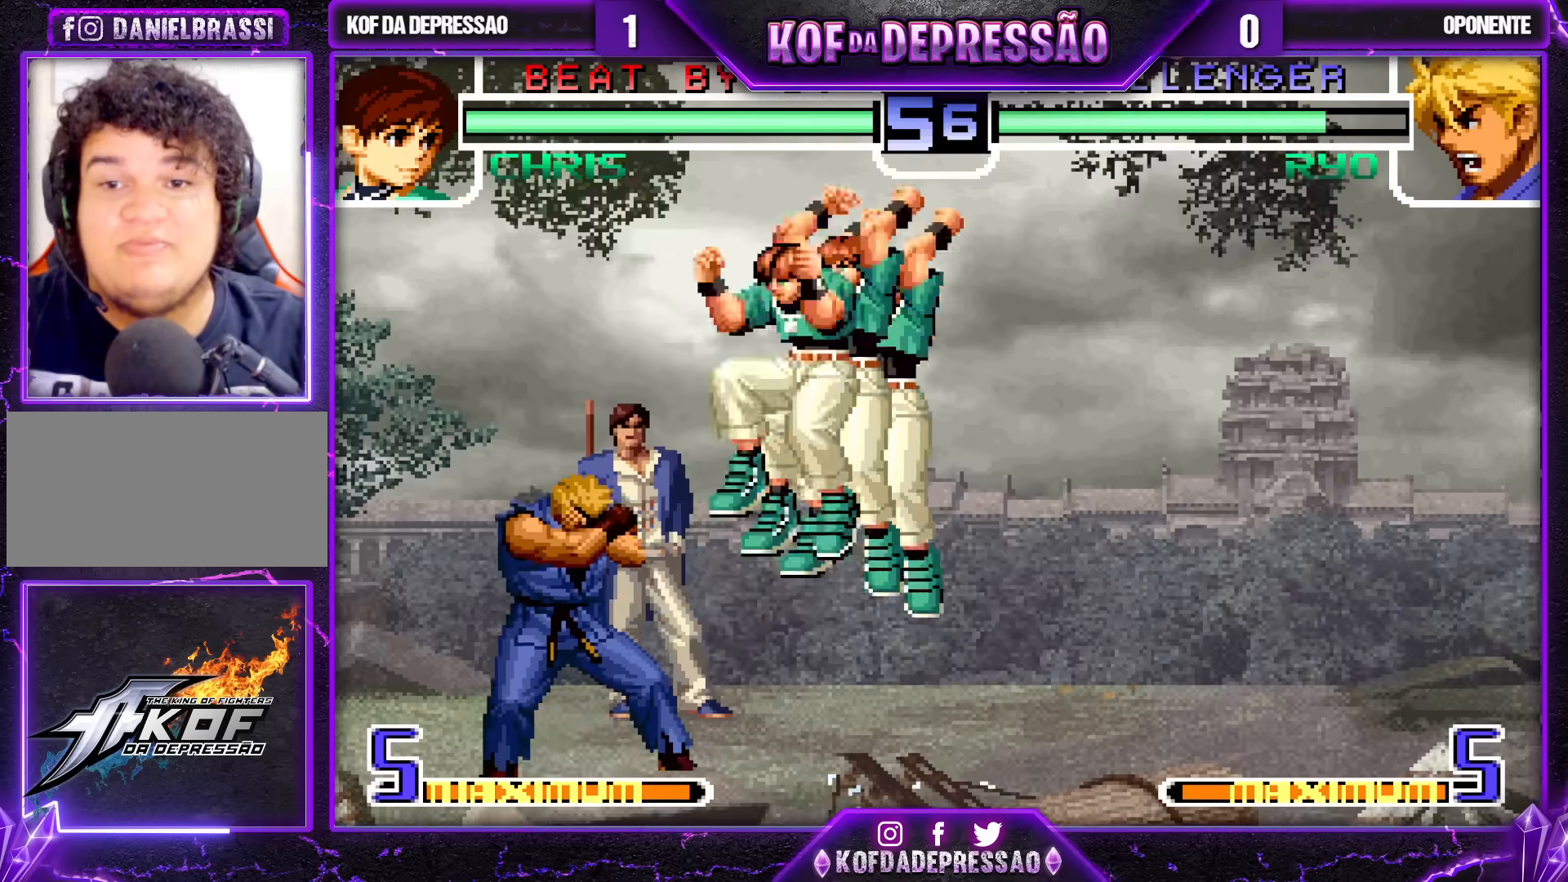
{"buttons": [], "left_stick": "right", "events": [[67, "CROSS", "up"], [267, "left_stick", "left"], [383, "left_stick", "center"], [433, "left_stick", "right"]]}
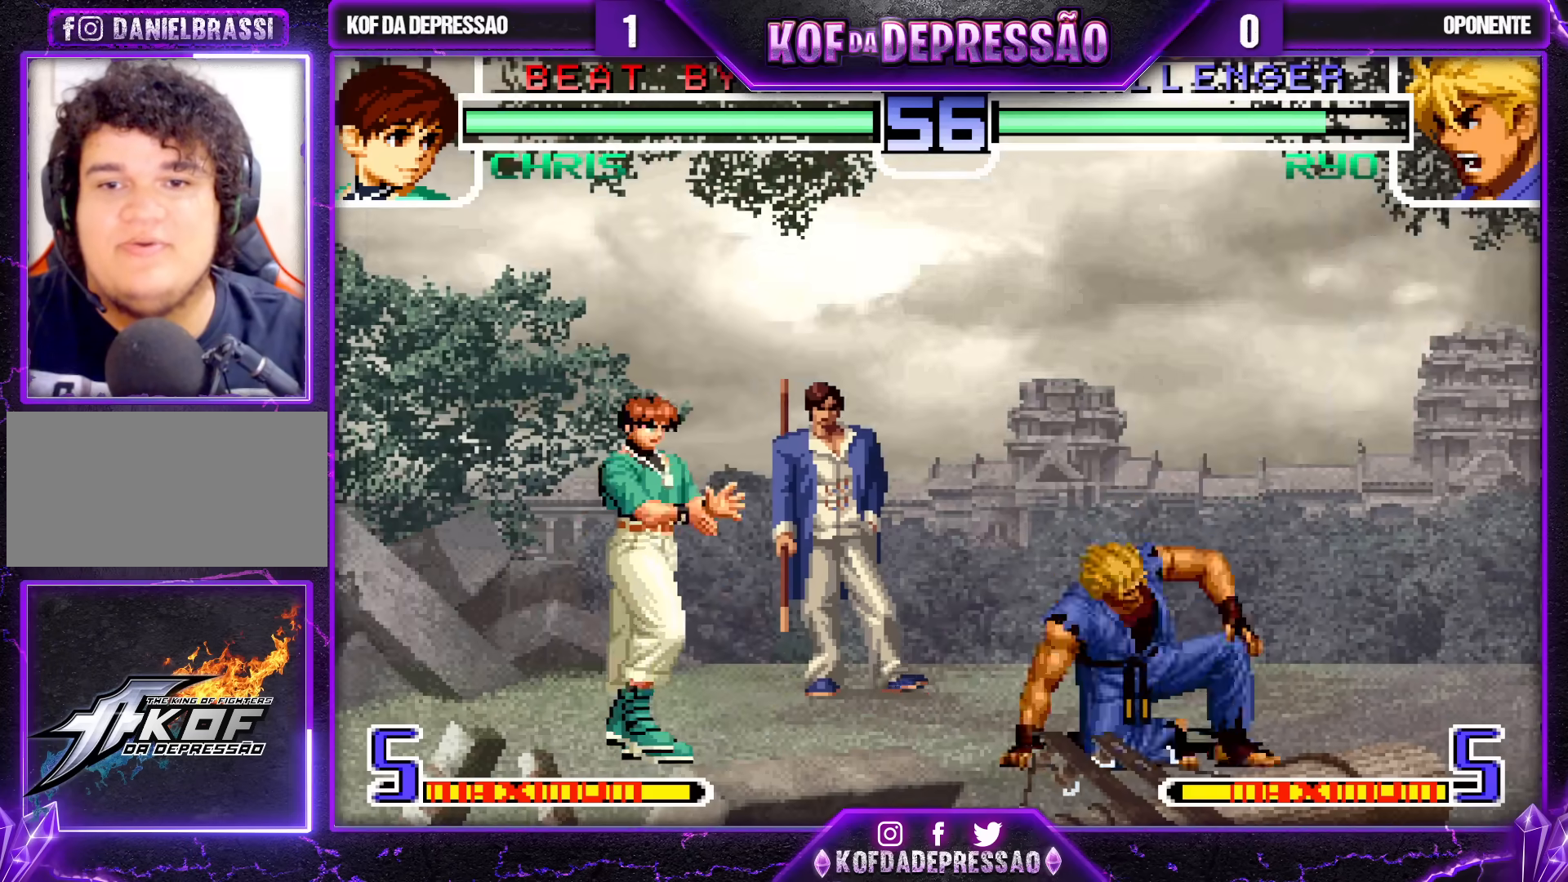
{"buttons": [], "left_stick": "center", "events": [[17, "left_stick", "up-right"], [117, "CROSS", "down"], [117, "R1", "down"], [167, "CROSS", "up"], [183, "R1", "up"], [333, "left_stick", "center"]]}
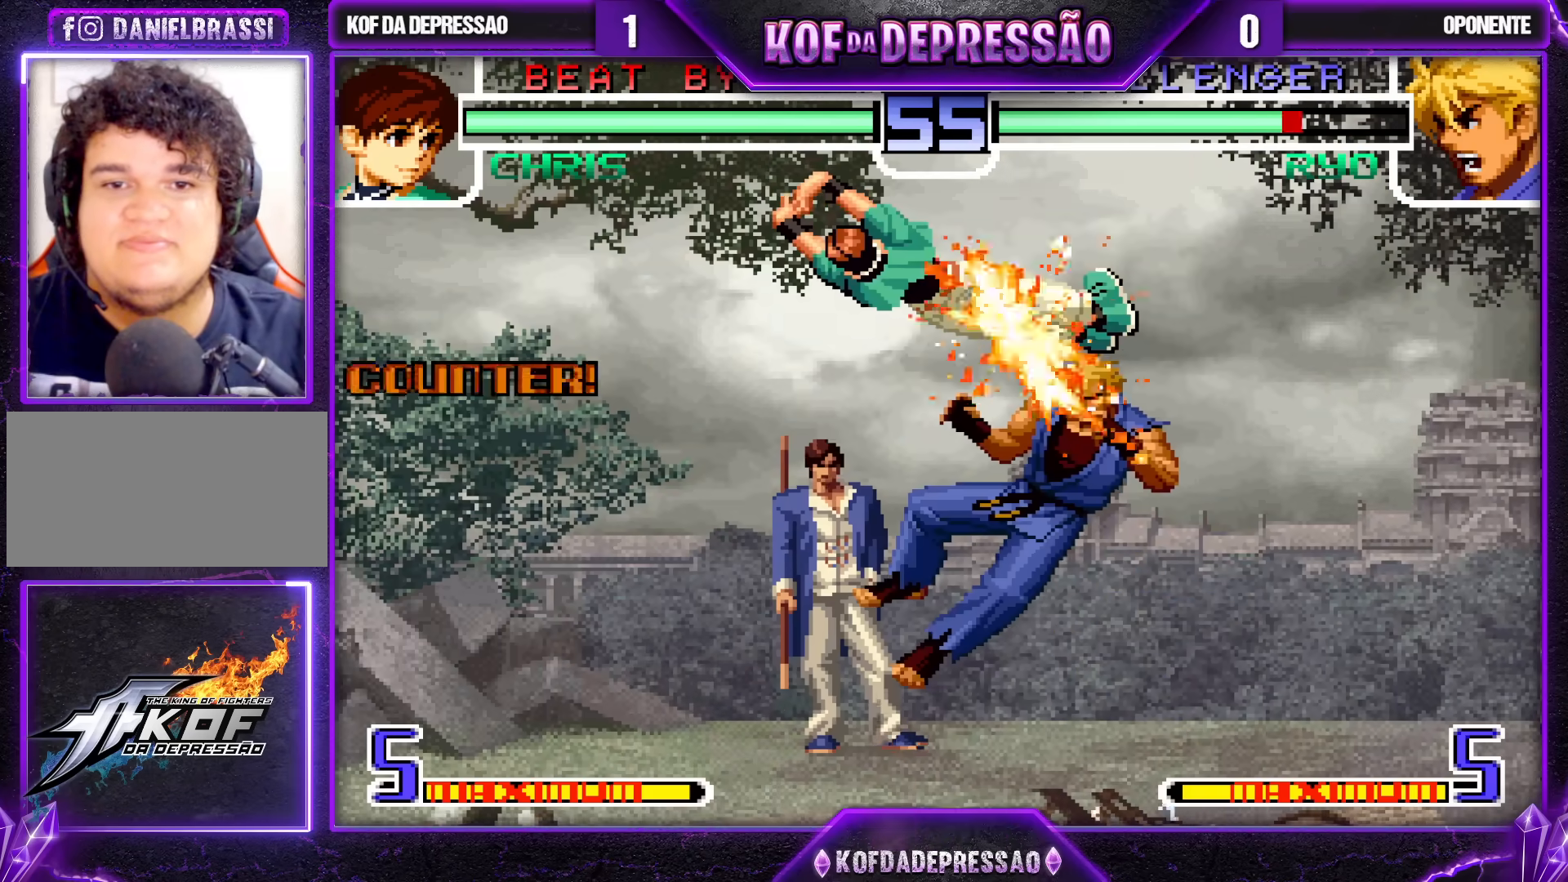
{"buttons": [], "left_stick": "up-right", "events": [[217, "left_stick", "down"], [300, "left_stick", "up-right"], [367, "CROSS", "down"], [450, "CROSS", "up"]]}
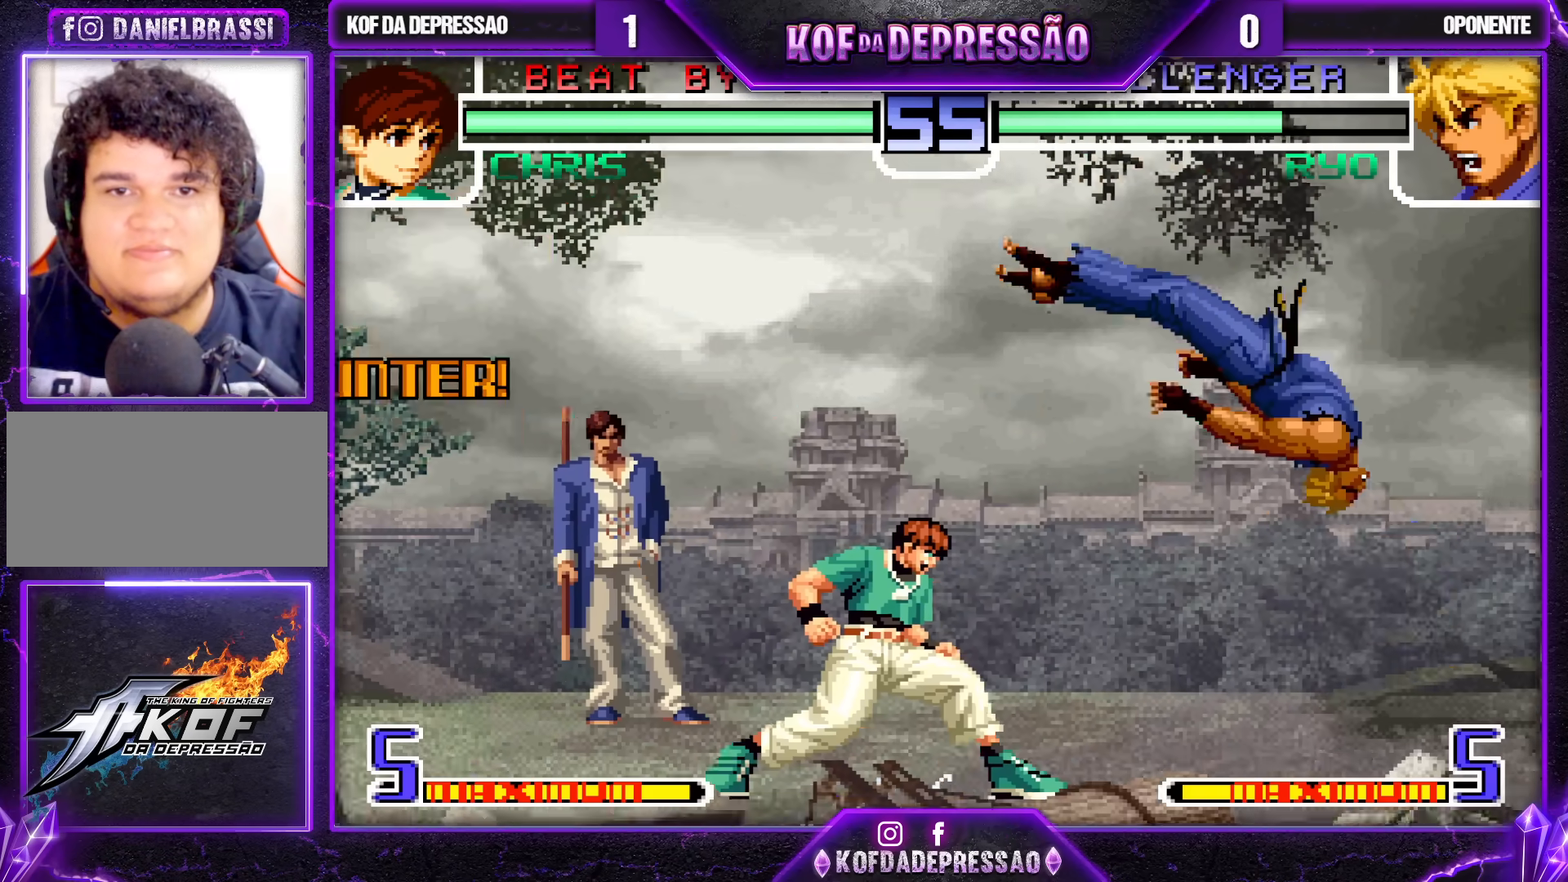
{"buttons": [], "left_stick": "center", "events": [[267, "left_stick", "center"]]}
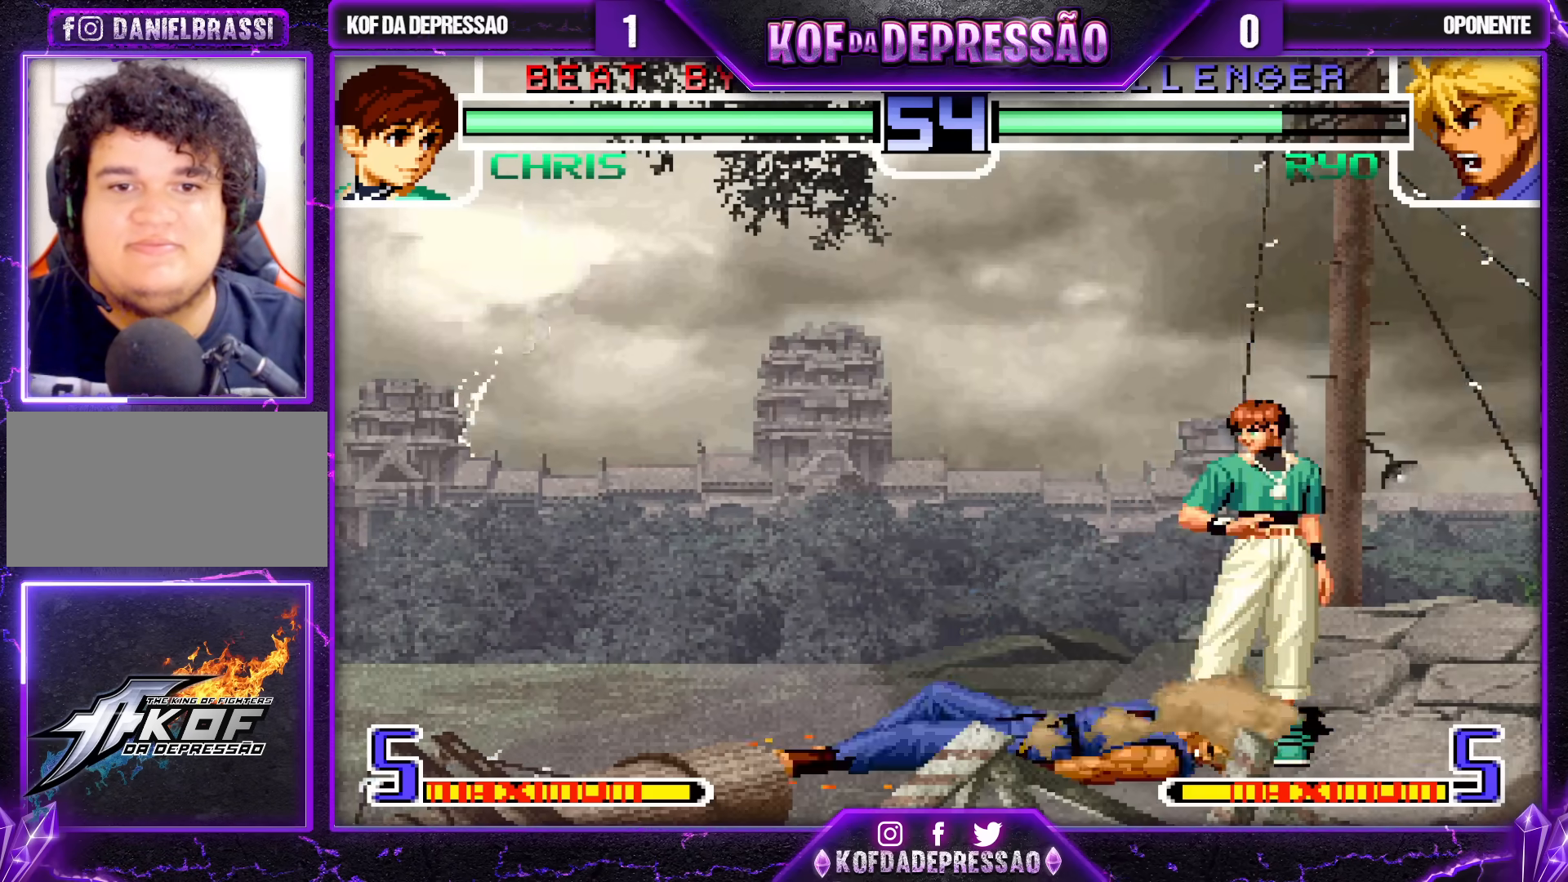
{"buttons": ["CROSS"], "left_stick": "center"}
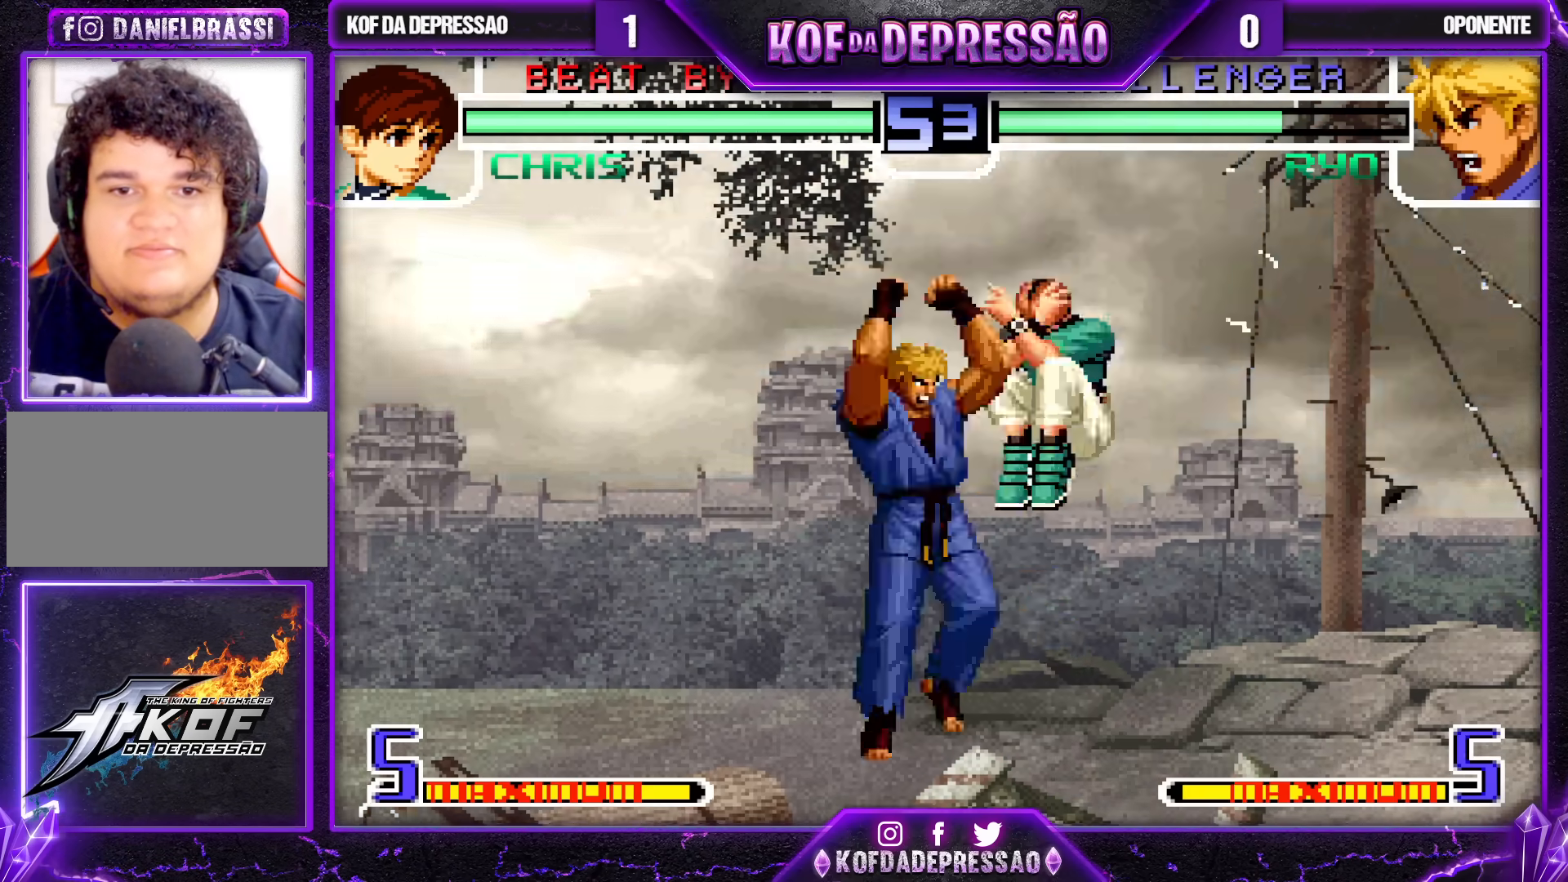
{"buttons": [], "left_stick": "left", "events": [[33, "CROSS", "up"], [117, "left_stick", "left"], [350, "left_stick", "center"], [433, "left_stick", "left"]]}
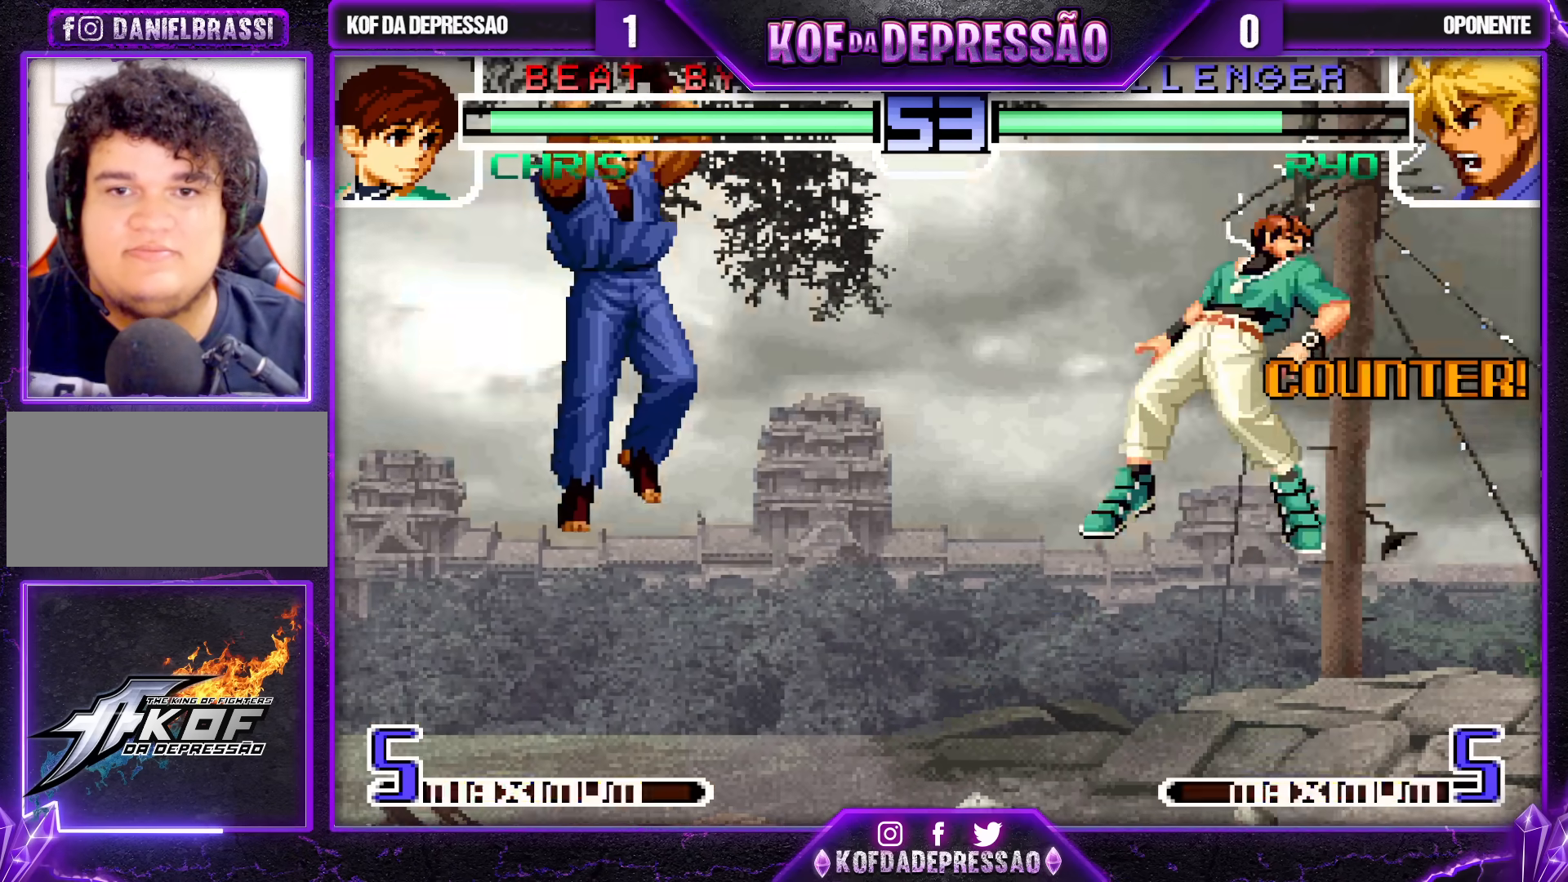
{"buttons": [], "left_stick": "down-right", "events": [[100, "left_stick", "center"], [233, "left_stick", "left"], [300, "left_stick", "center"], [350, "left_stick", "left"], [467, "left_stick", "down-right"]]}
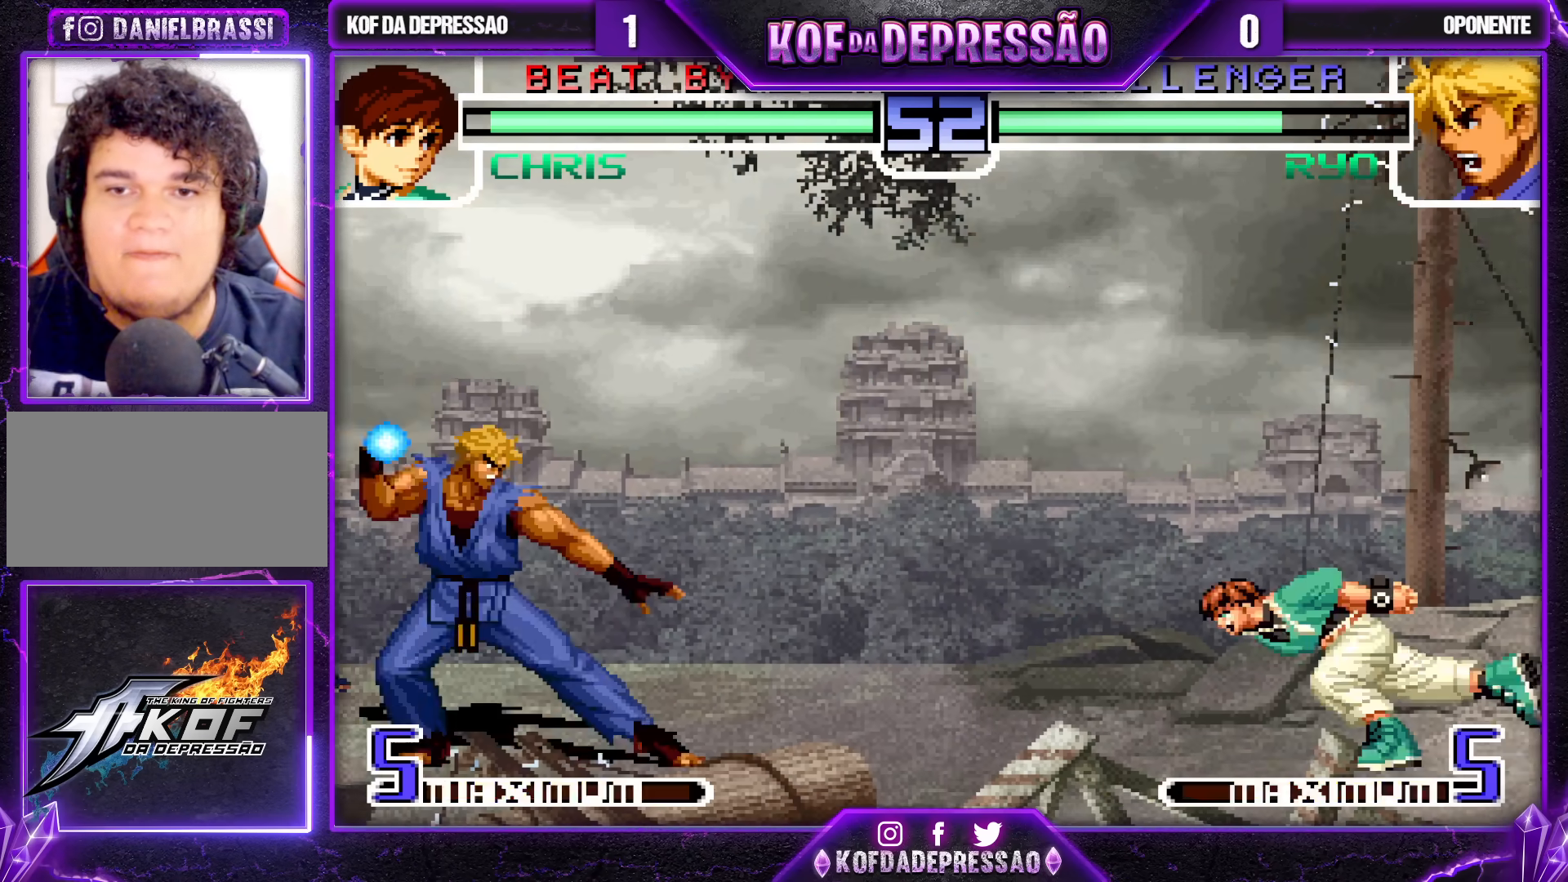
{"buttons": [], "left_stick": "center"}
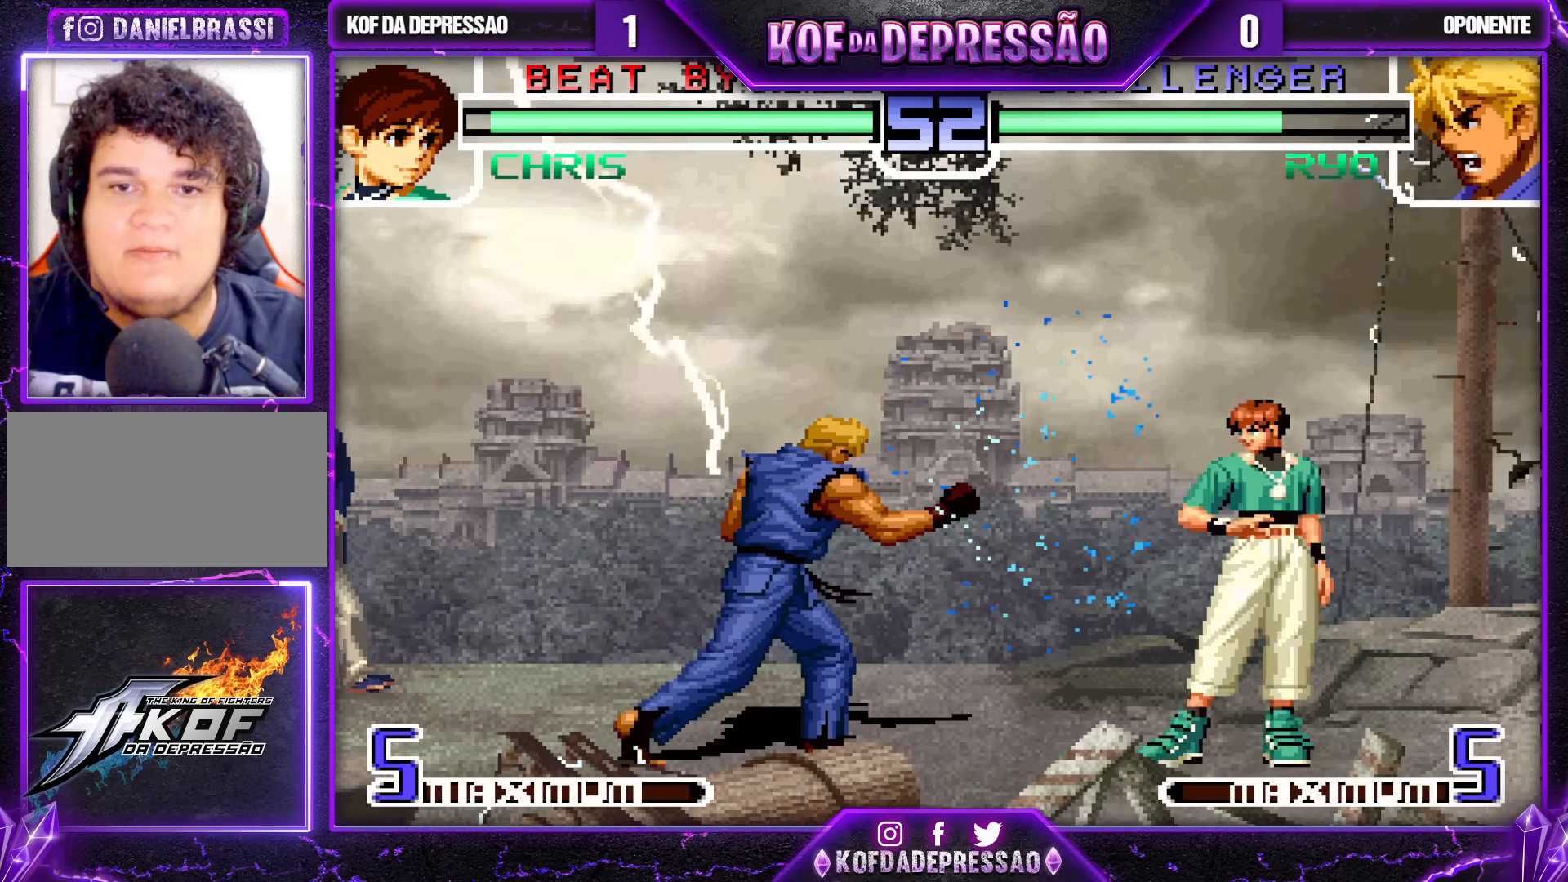
{"buttons": [], "left_stick": "left", "events": [[17, "left_stick", "left"], [100, "left_stick", "down-left"], [167, "TRIANGLE", "down"], [267, "TRIANGLE", "up"], [350, "R1", "down"], [350, "TRIANGLE", "down"], [417, "left_stick", "left"], [433, "R1", "up"], [433, "TRIANGLE", "up"]]}
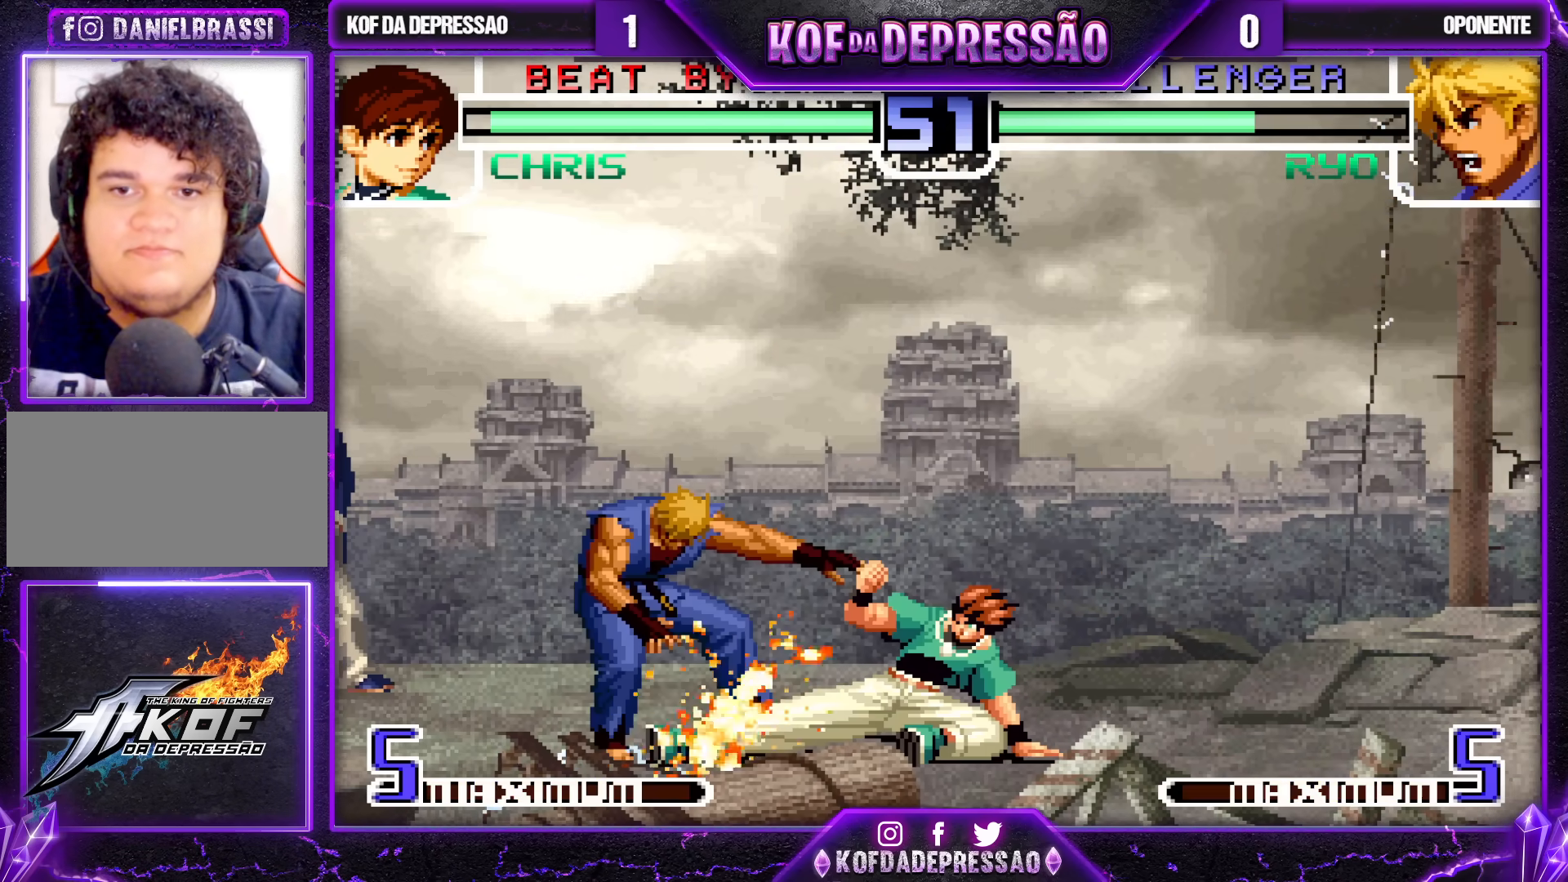
{"buttons": [], "left_stick": "down-right", "events": [[50, "left_stick", "down-left"], [67, "TRIANGLE", "down"], [133, "TRIANGLE", "up"], [183, "TRIANGLE", "down"], [250, "TRIANGLE", "up"], [417, "left_stick", "down-right"]]}
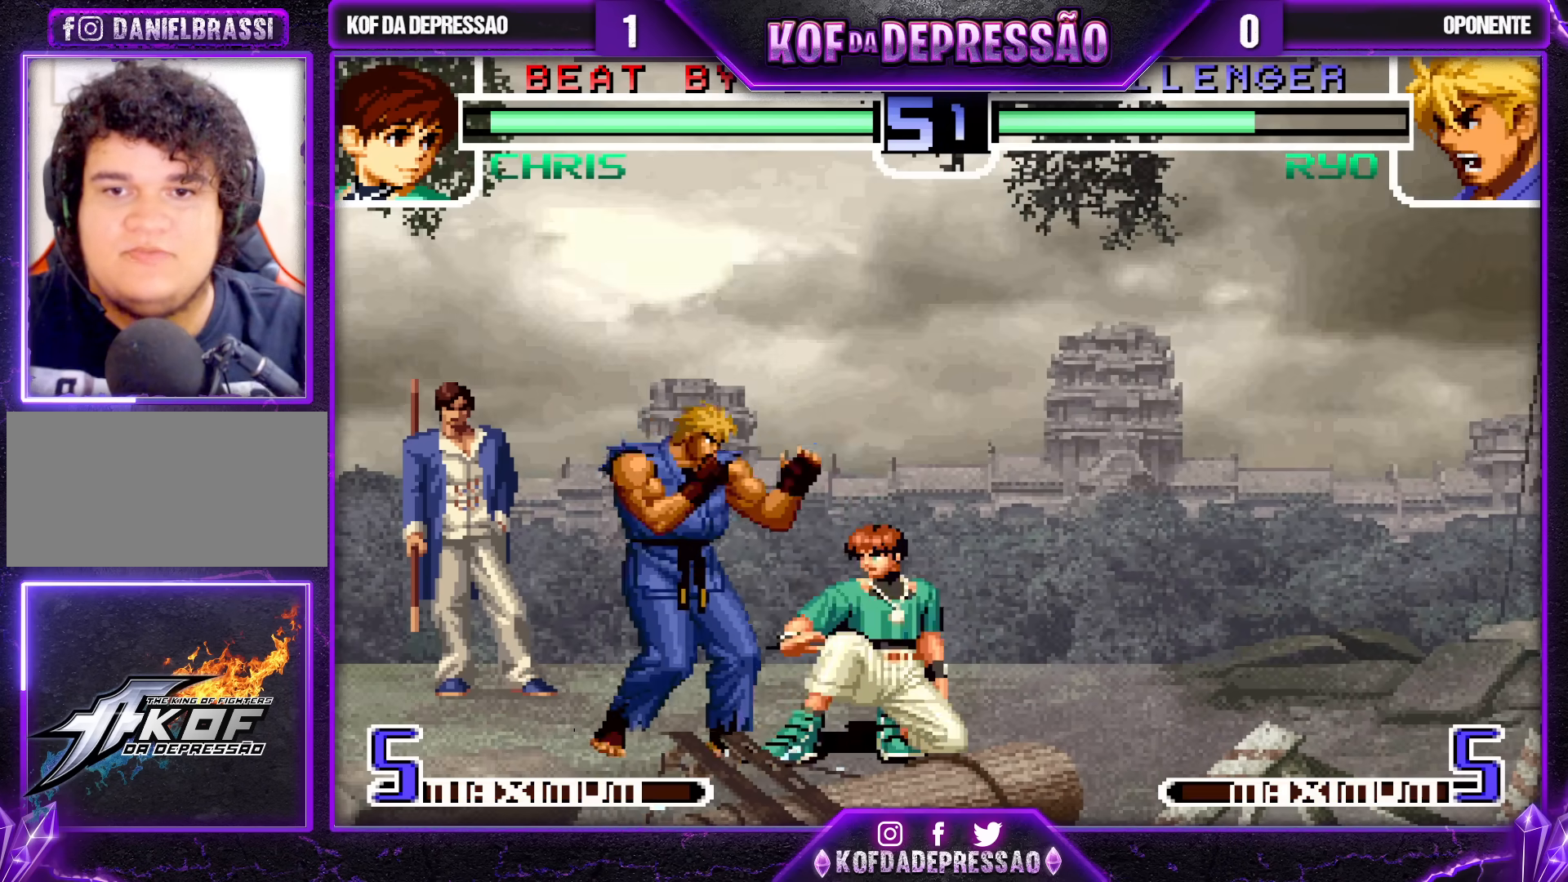
{"buttons": ["CROSS"], "left_stick": "center", "events": [[417, "left_stick", "center"], [450, "R1", "down"], [467, "CROSS", "down"], [500, "R1", "up"]]}
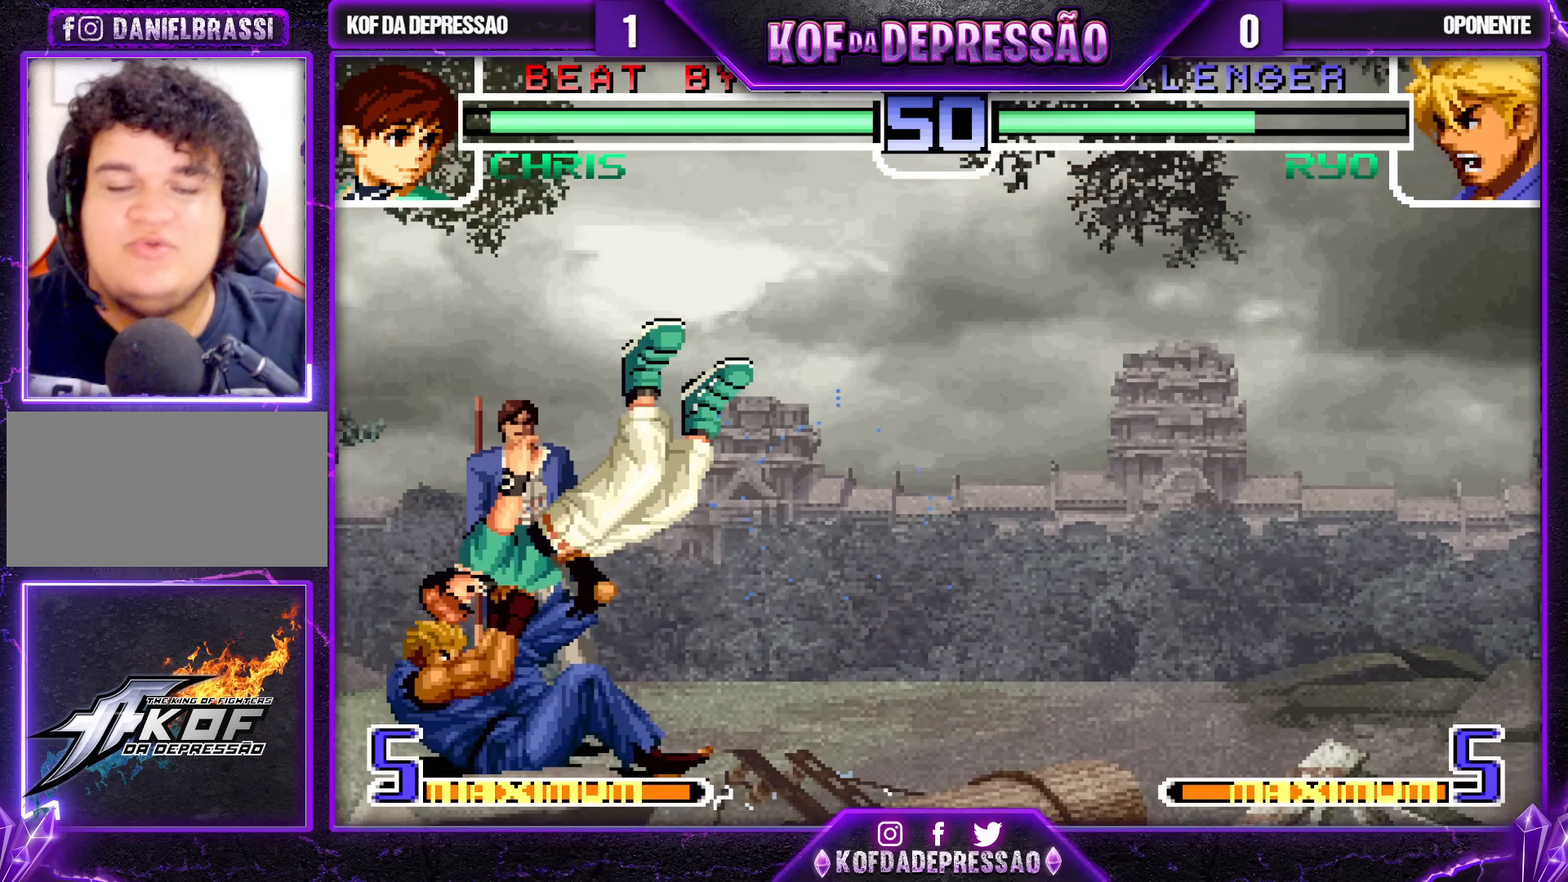
{"buttons": [], "left_stick": "center", "events": [[17, "CROSS", "up"]]}
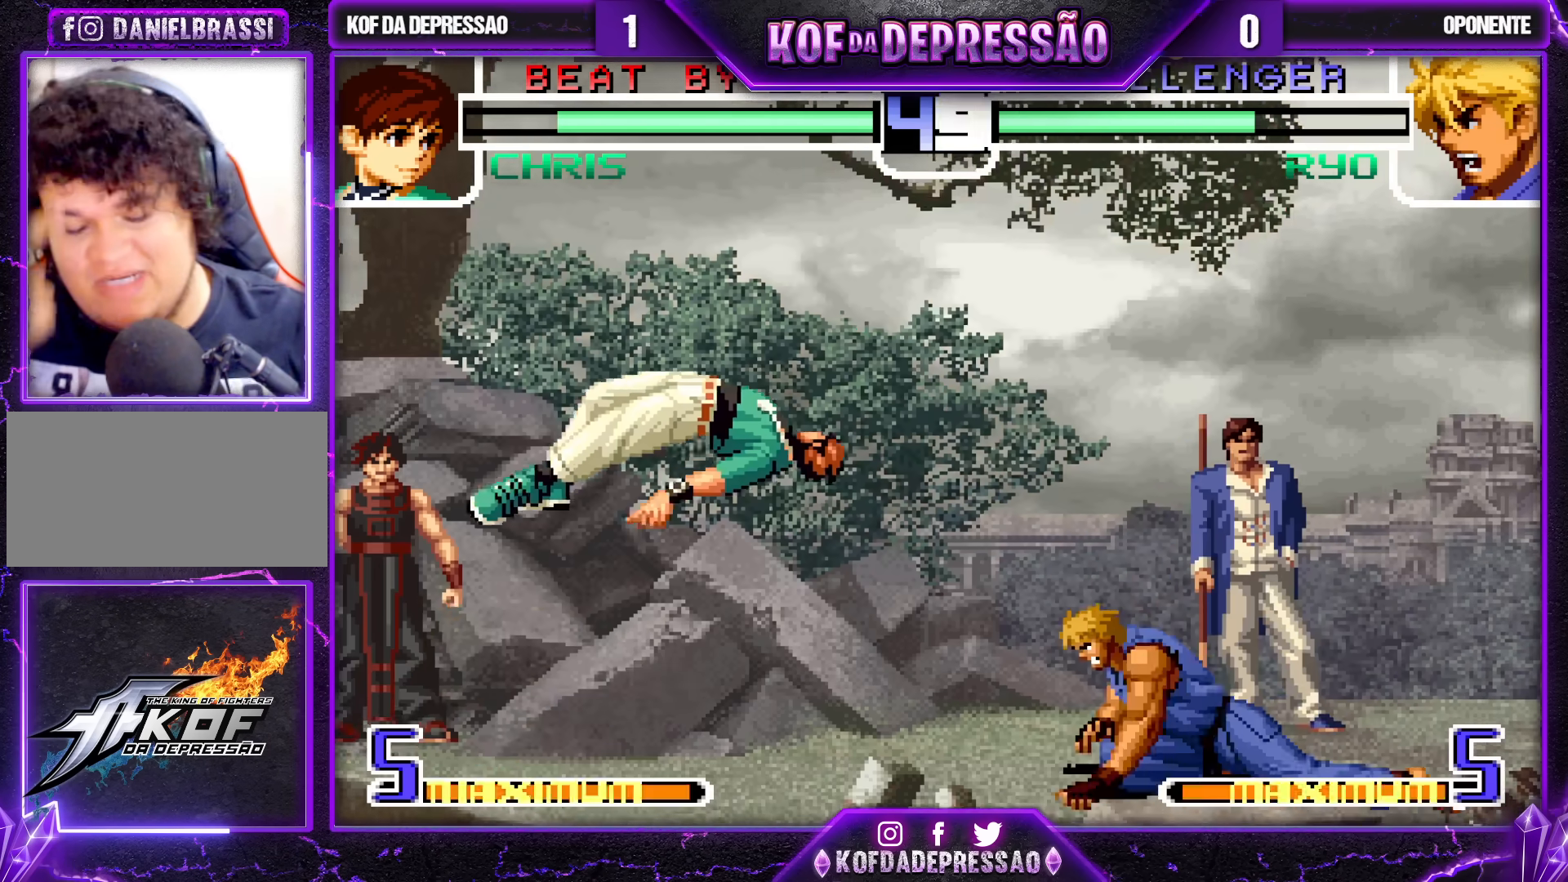
{"buttons": [], "left_stick": "center", "events": [[217, "SQUARE", "down"], [217, "TRIANGLE", "down"], [267, "SQUARE", "up"], [267, "TRIANGLE", "up"], [300, "SQUARE", "down"], [300, "TRIANGLE", "down"], [350, "SQUARE", "up"], [350, "TRIANGLE", "up"]]}
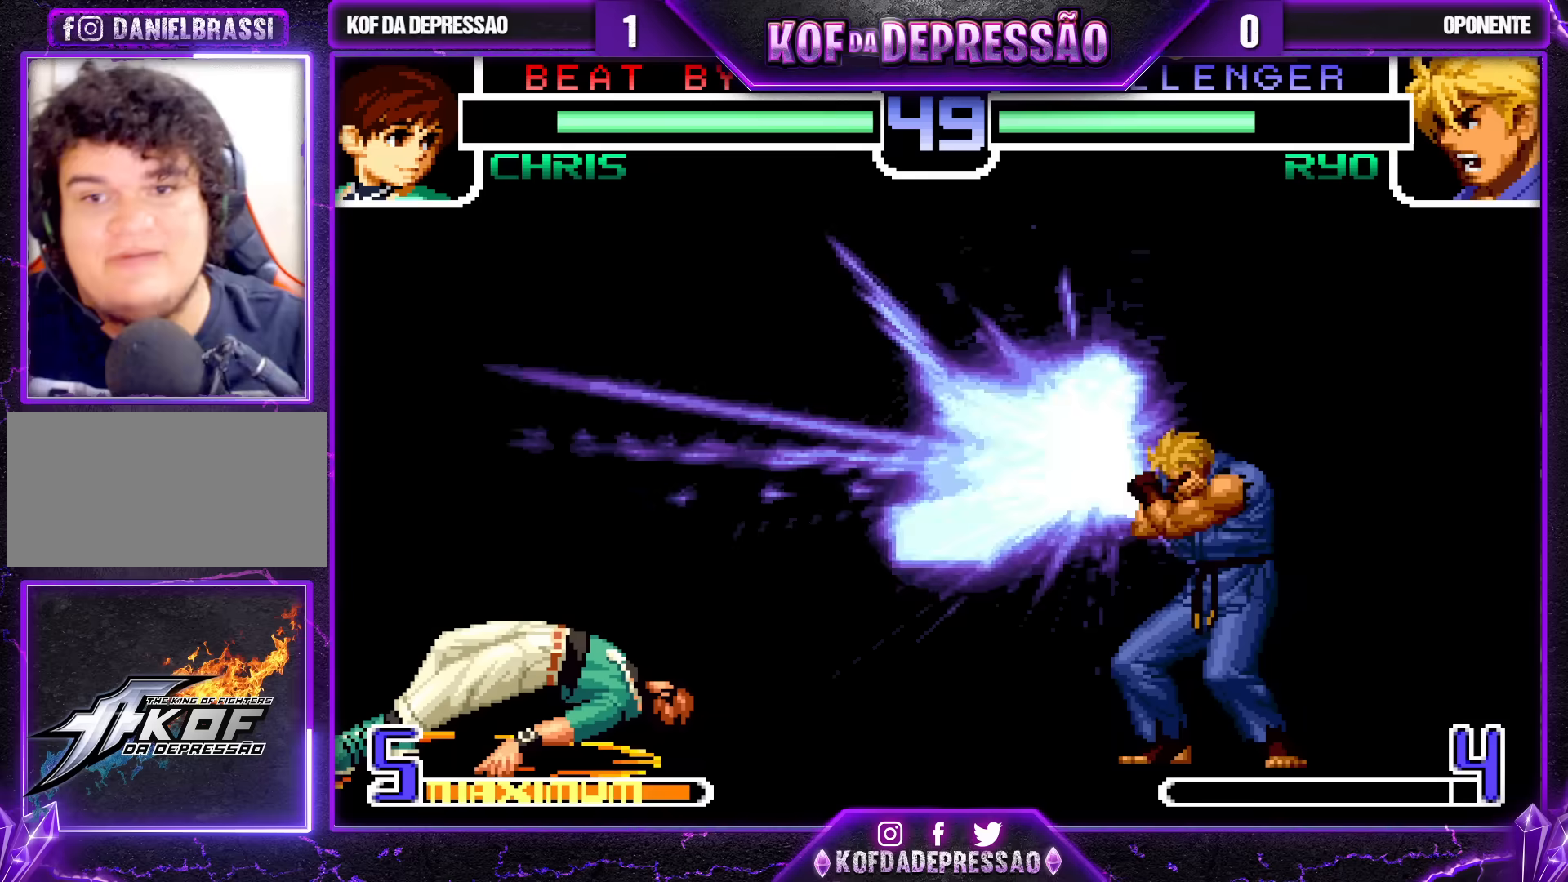
{"buttons": [], "left_stick": "center", "events": [[33, "SQUARE", "down"], [33, "TRIANGLE", "down"], [50, "CROSS", "down"], [83, "SQUARE", "up"], [100, "TRIANGLE", "up"], [117, "CROSS", "up"]]}
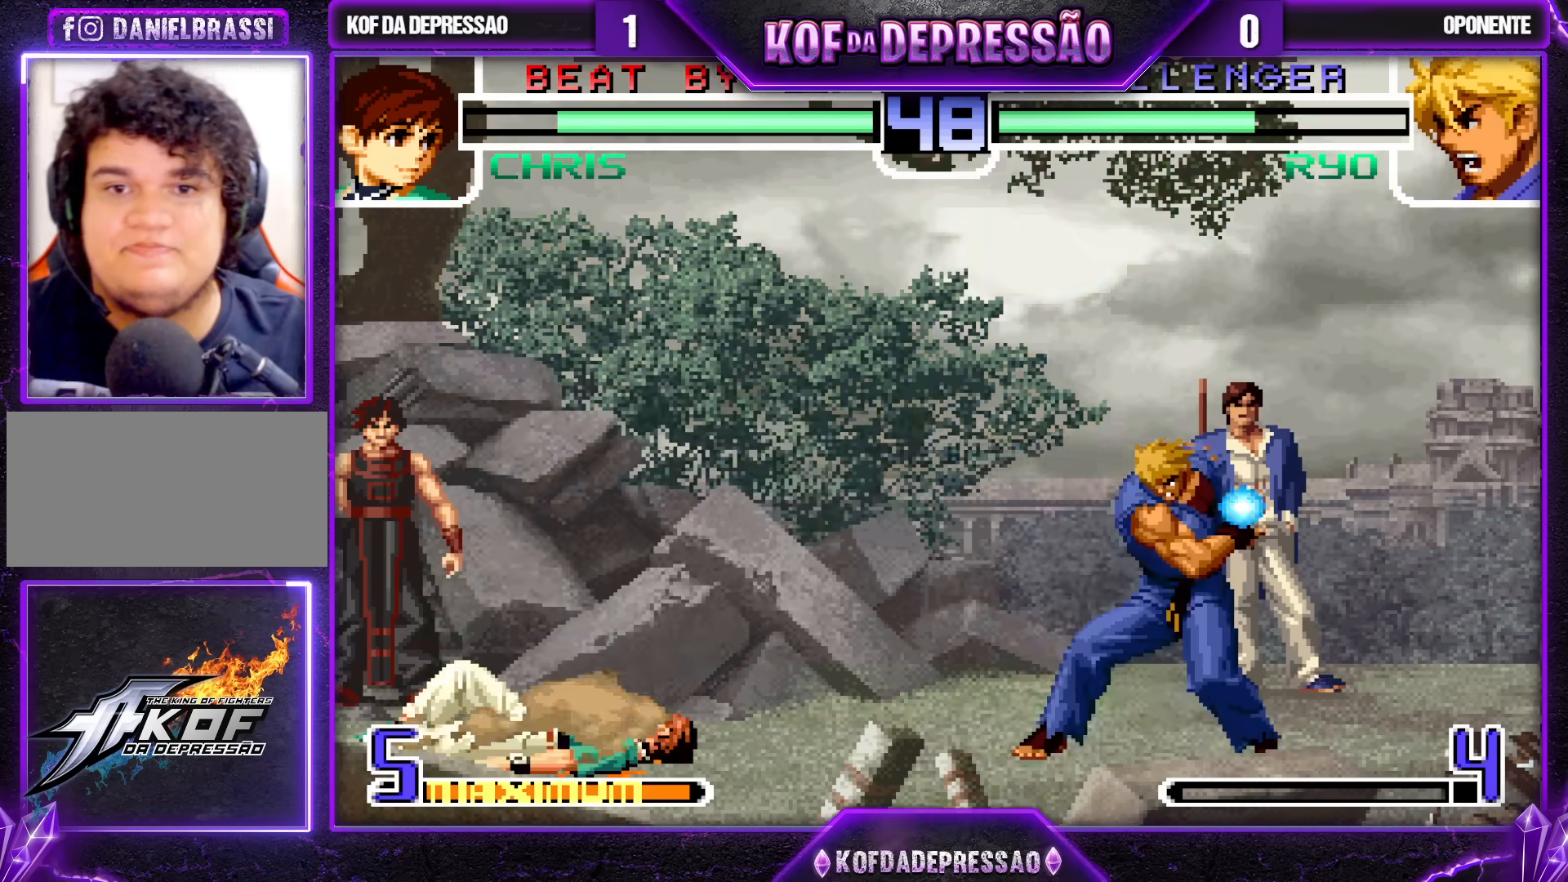
{"buttons": [], "left_stick": "down-left", "events": [[133, "left_stick", "down-left"]]}
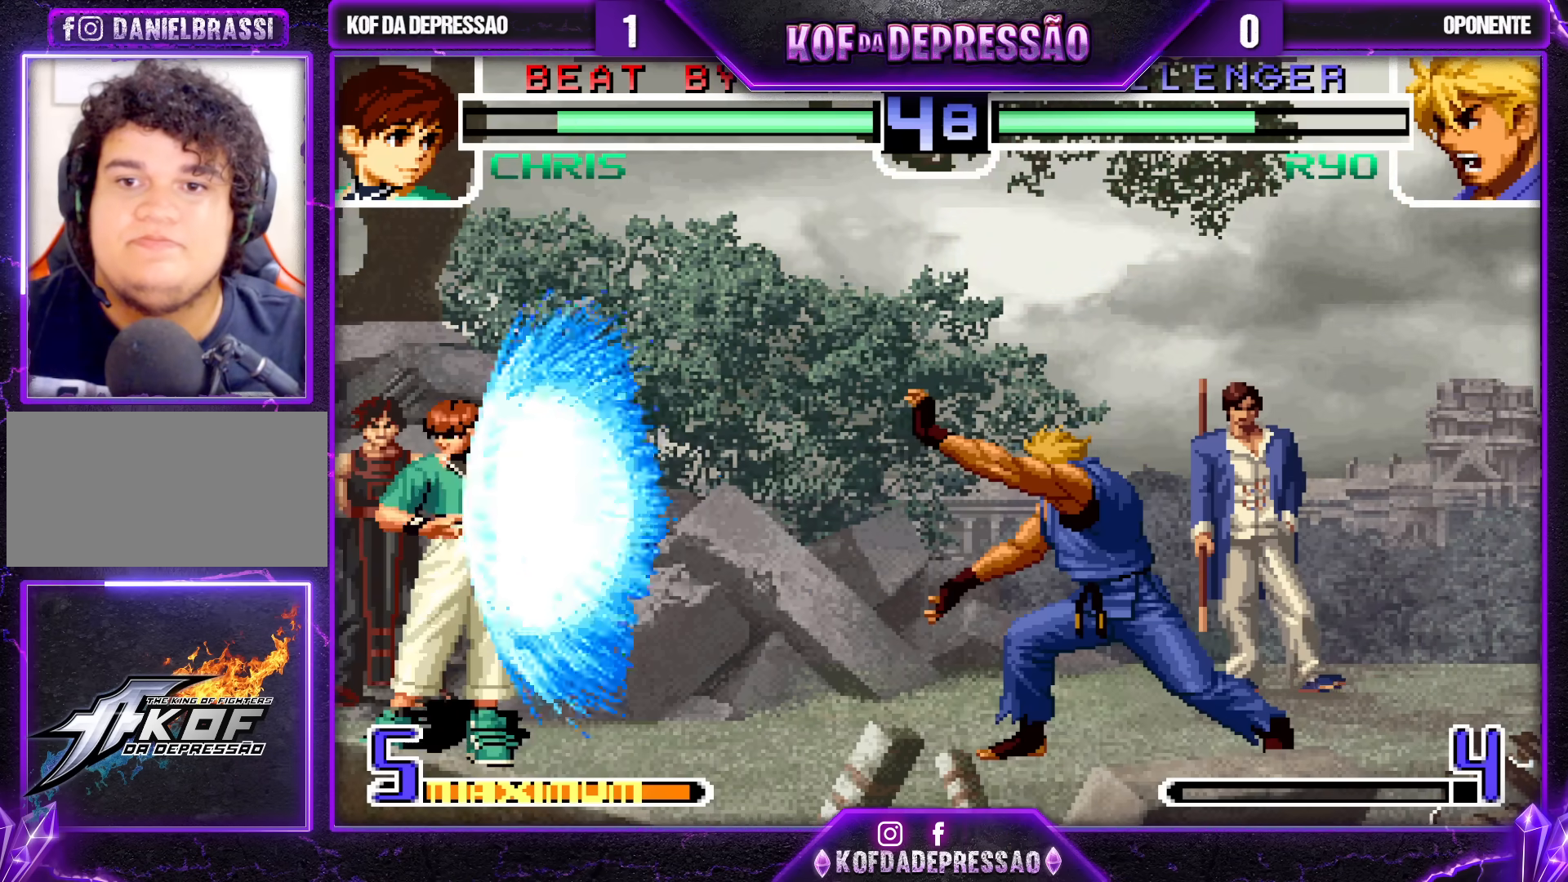
{"buttons": [], "left_stick": "center", "events": [[150, "left_stick", "center"], [167, "SQUARE", "down"], [167, "TRIANGLE", "down"], [250, "SQUARE", "up"], [250, "TRIANGLE", "up"]]}
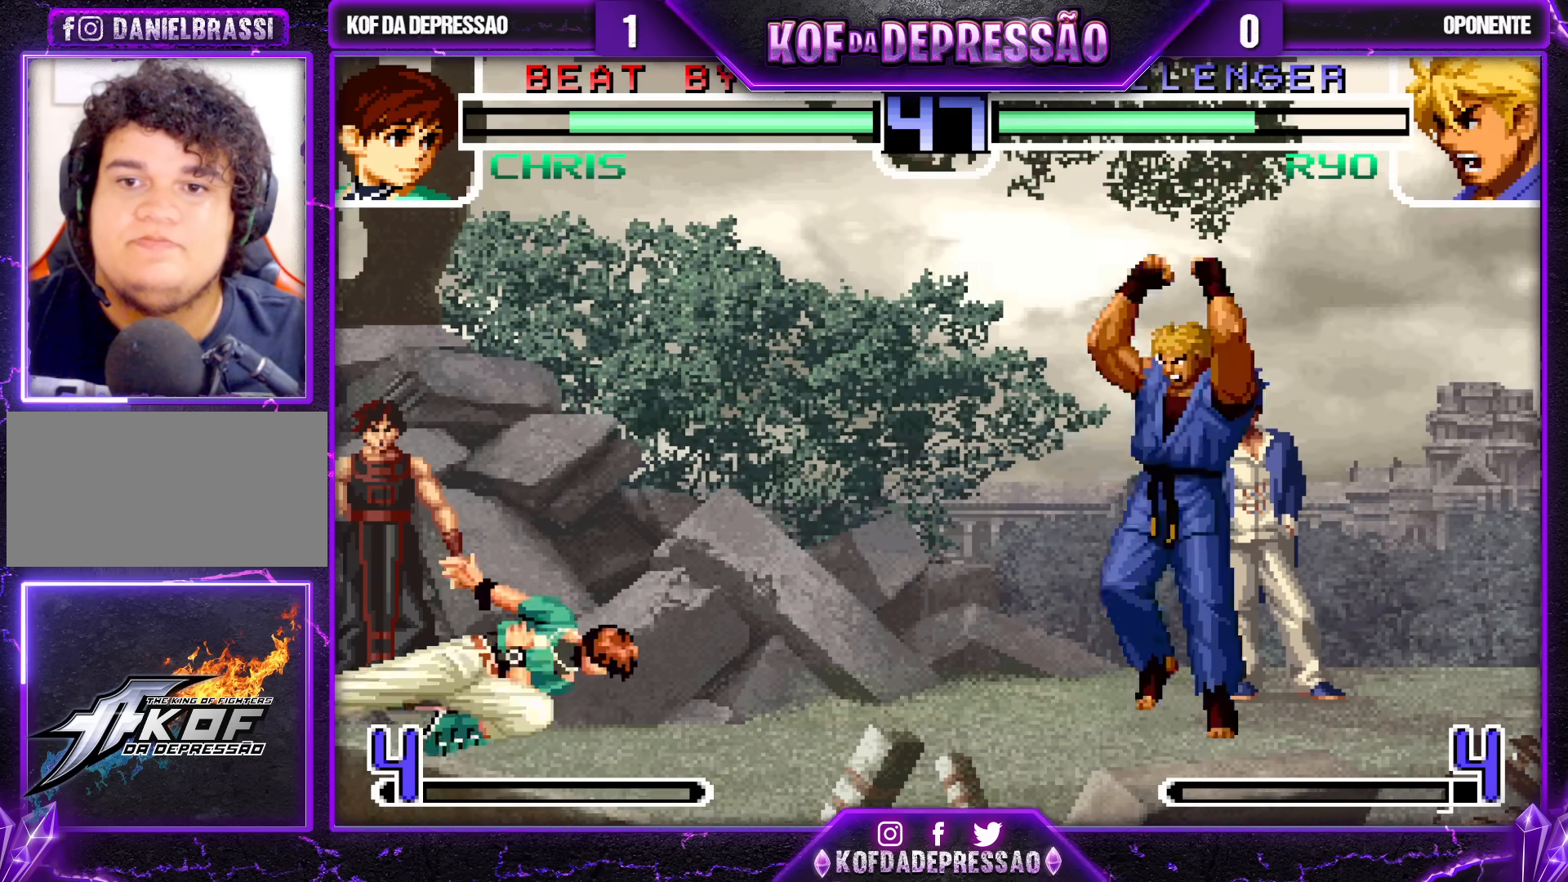
{"buttons": ["TRIANGLE"], "left_stick": "down", "events": [[367, "left_stick", "right"], [417, "left_stick", "down"], [450, "TRIANGLE", "down"]]}
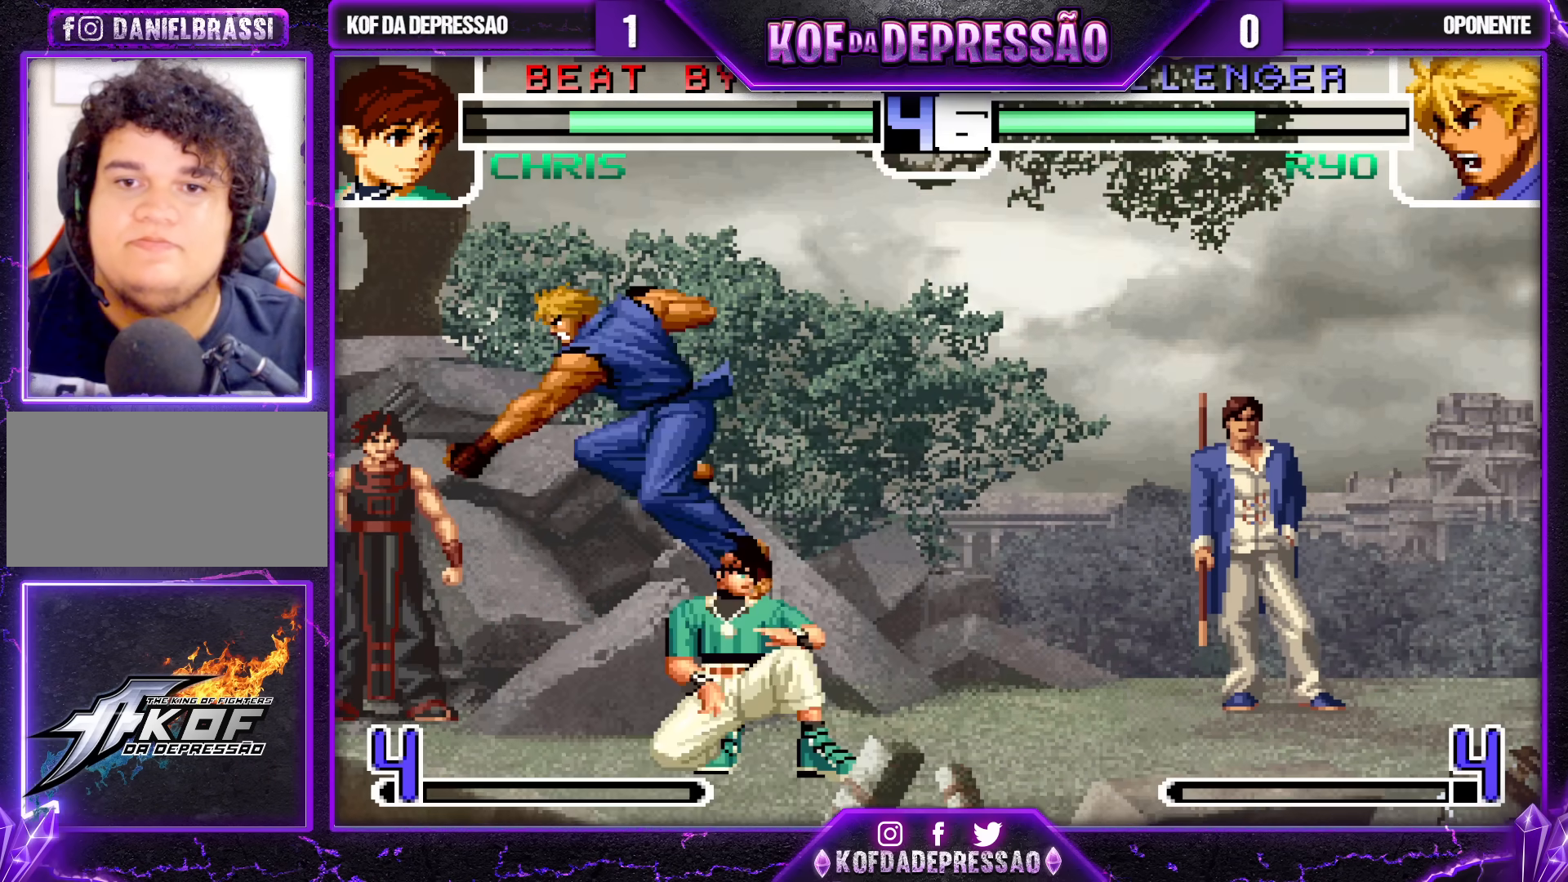
{"buttons": [], "left_stick": "down", "events": [[50, "TRIANGLE", "up"], [250, "TRIANGLE", "down"], [333, "TRIANGLE", "up"]]}